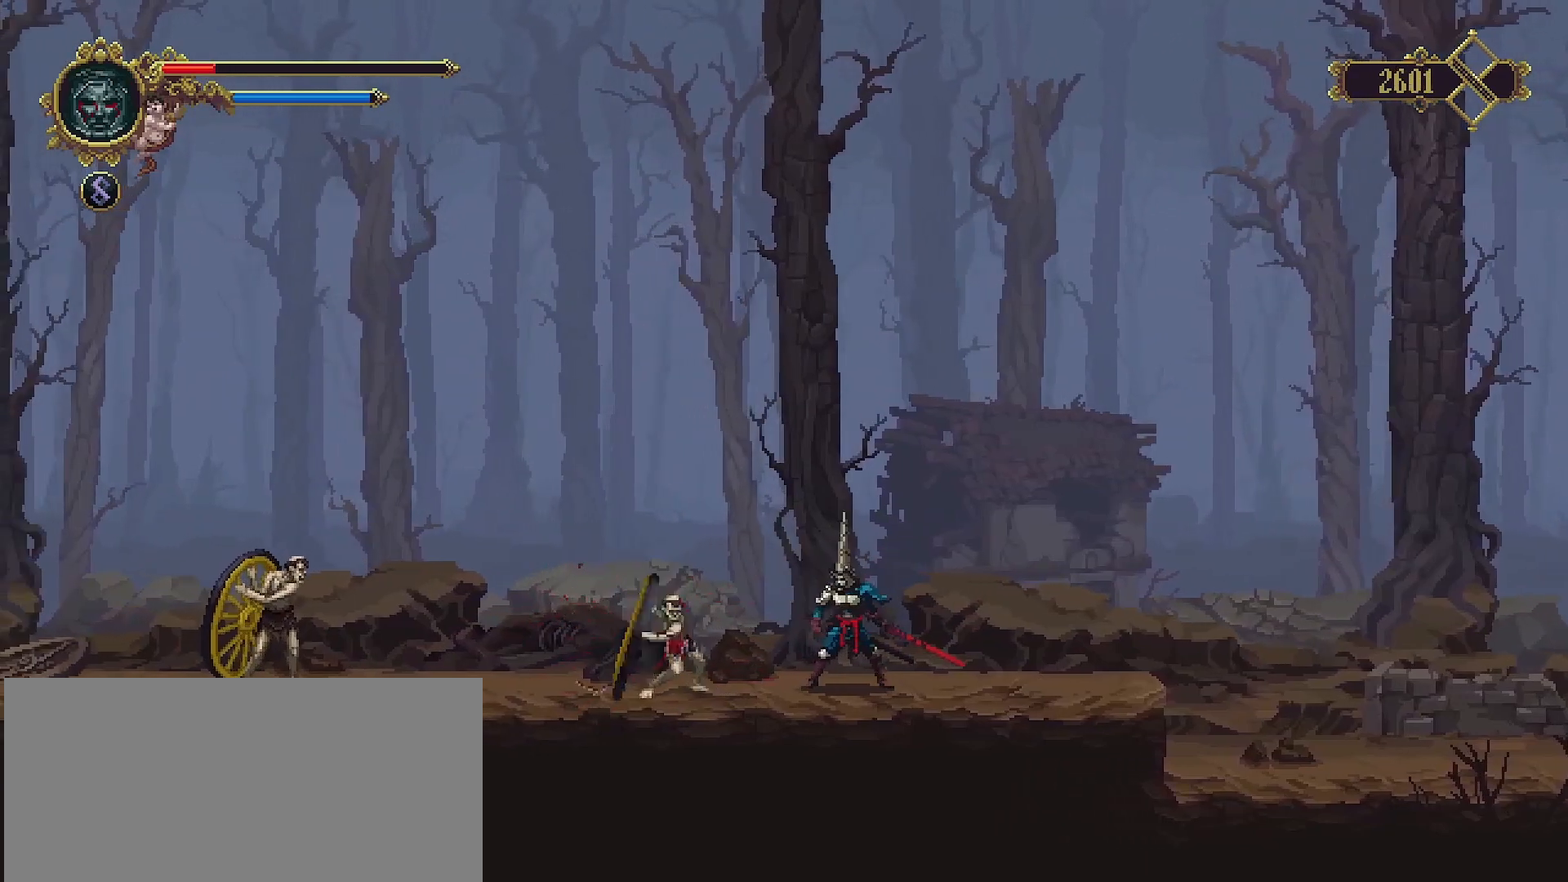
Gameplay with a controller (PlayStation layout); each line is a JSON object with the inputs held at the frame after it. "events" lists button and stick changes between this image and that frame as [ms after this image, input, new state], when the widget could be followed in between. Not read: L1.
{"buttons": ["SQUARE", "R2"], "left_stick": "left", "right_stick": "center", "events": [[333, "left_stick", "left"], [400, "R2", "down"], [433, "SQUARE", "down"]]}
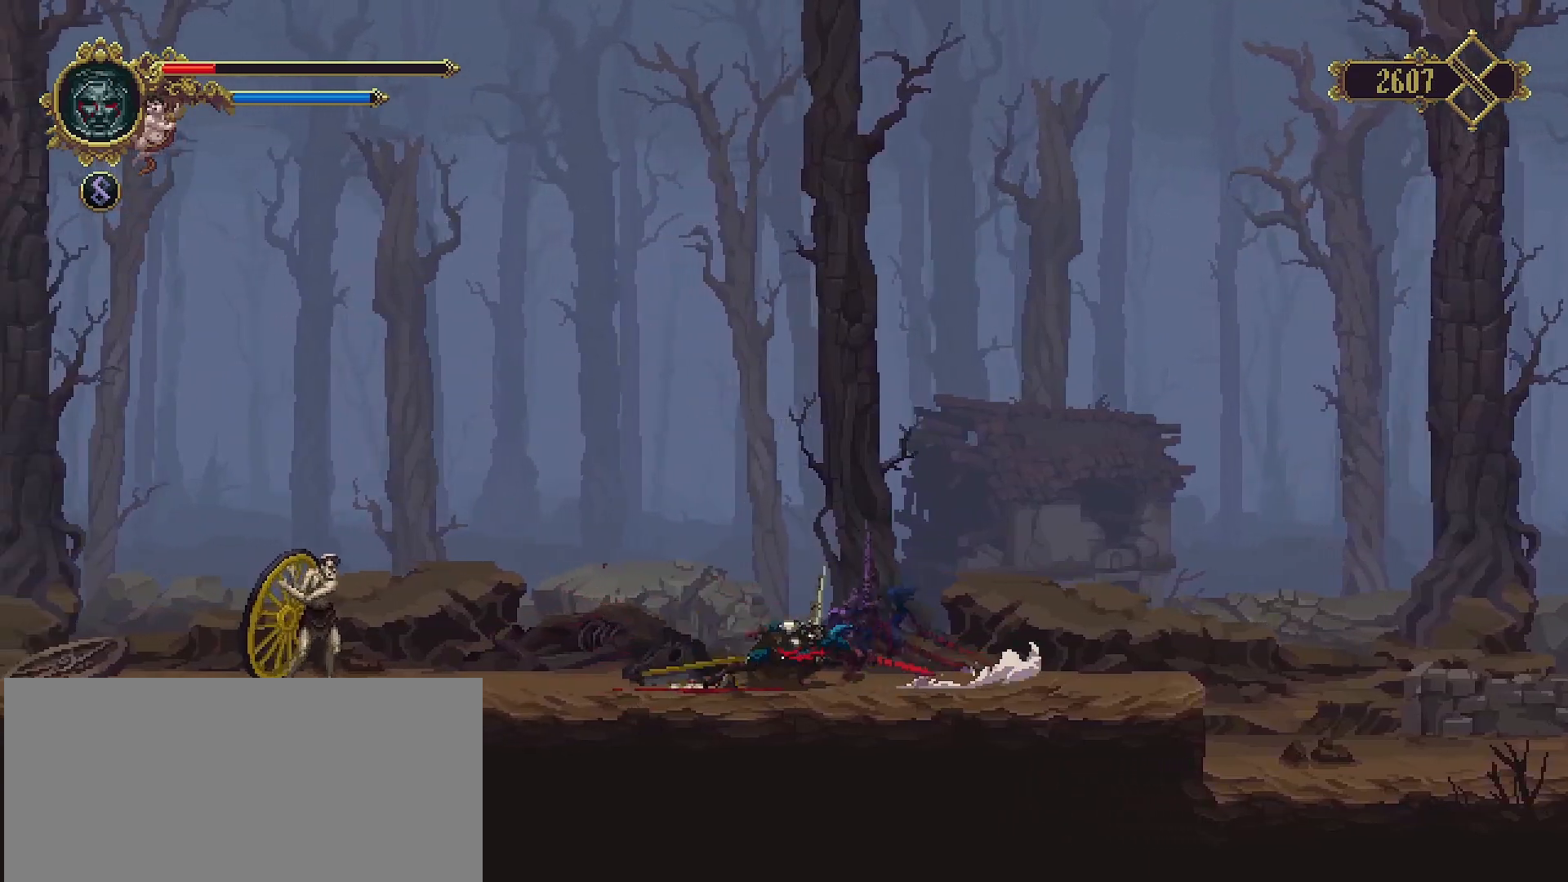
{"buttons": [], "left_stick": "center", "right_stick": "center", "events": [[100, "SQUARE", "up"], [133, "R2", "up"], [233, "left_stick", "center"]]}
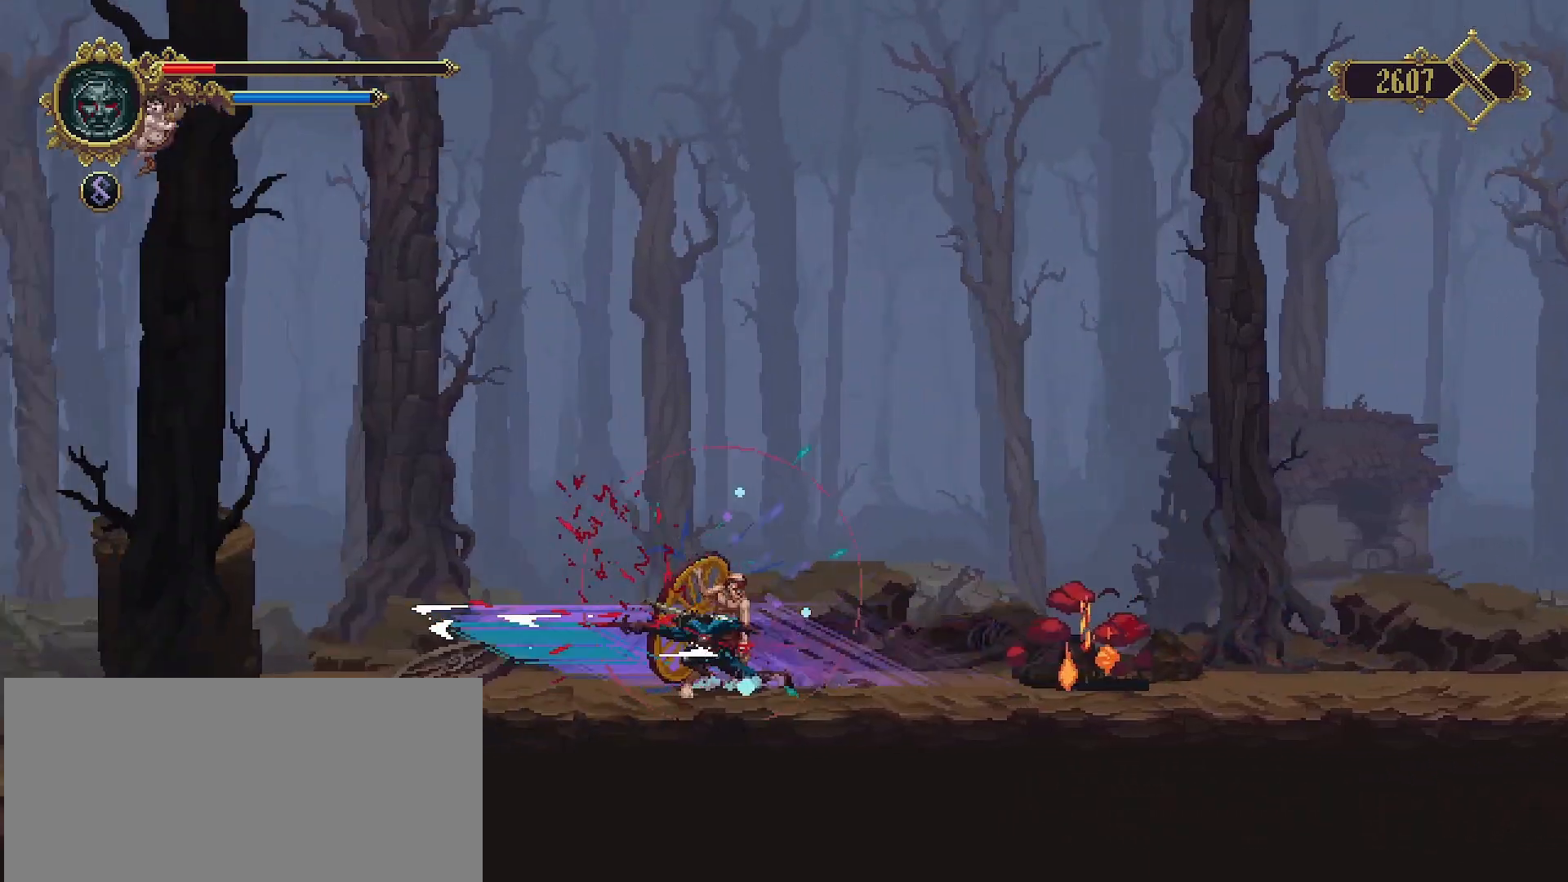
{"buttons": [], "left_stick": "center", "right_stick": "center", "events": []}
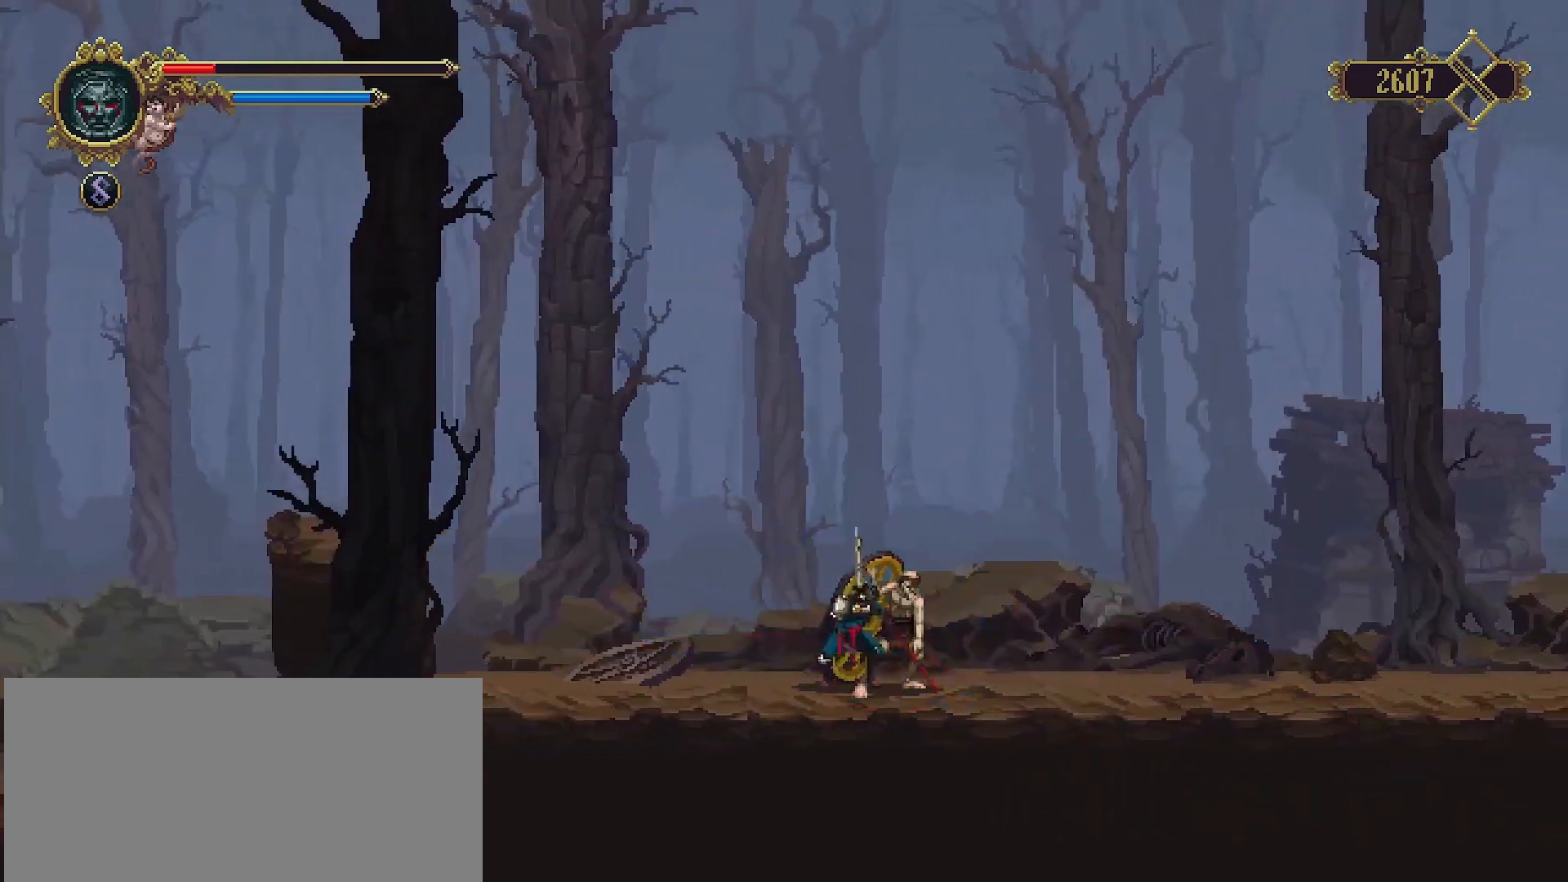
{"buttons": [], "left_stick": "center", "right_stick": "center", "events": [[67, "TRIANGLE", "down"], [167, "TRIANGLE", "up"], [233, "TRIANGLE", "down"], [300, "TRIANGLE", "up"], [367, "TRIANGLE", "down"], [467, "TRIANGLE", "up"]]}
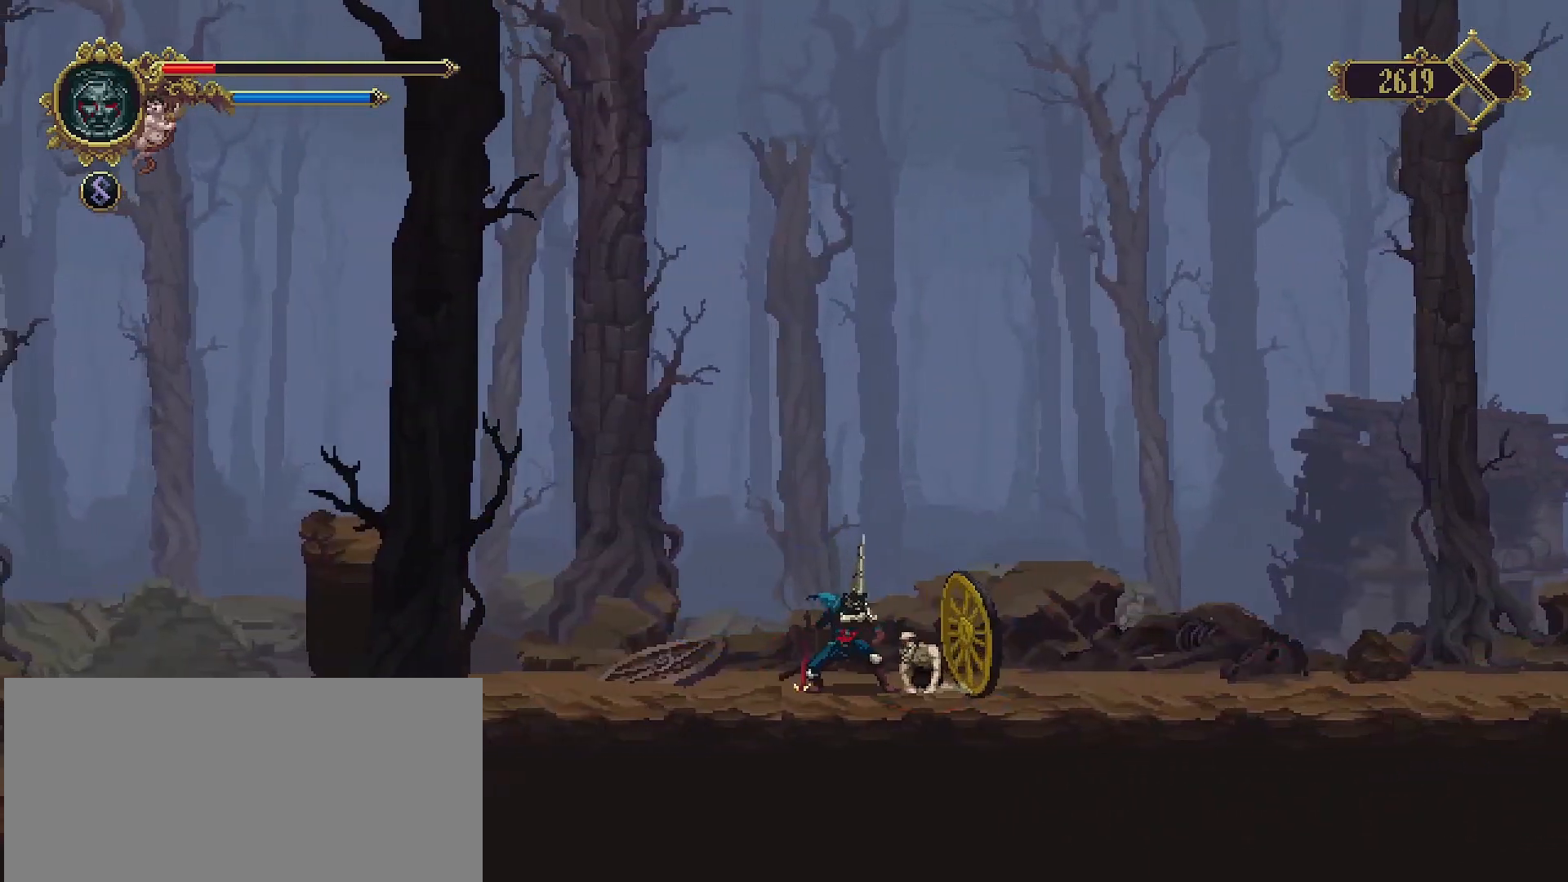
{"buttons": [], "left_stick": "center", "right_stick": "center", "events": []}
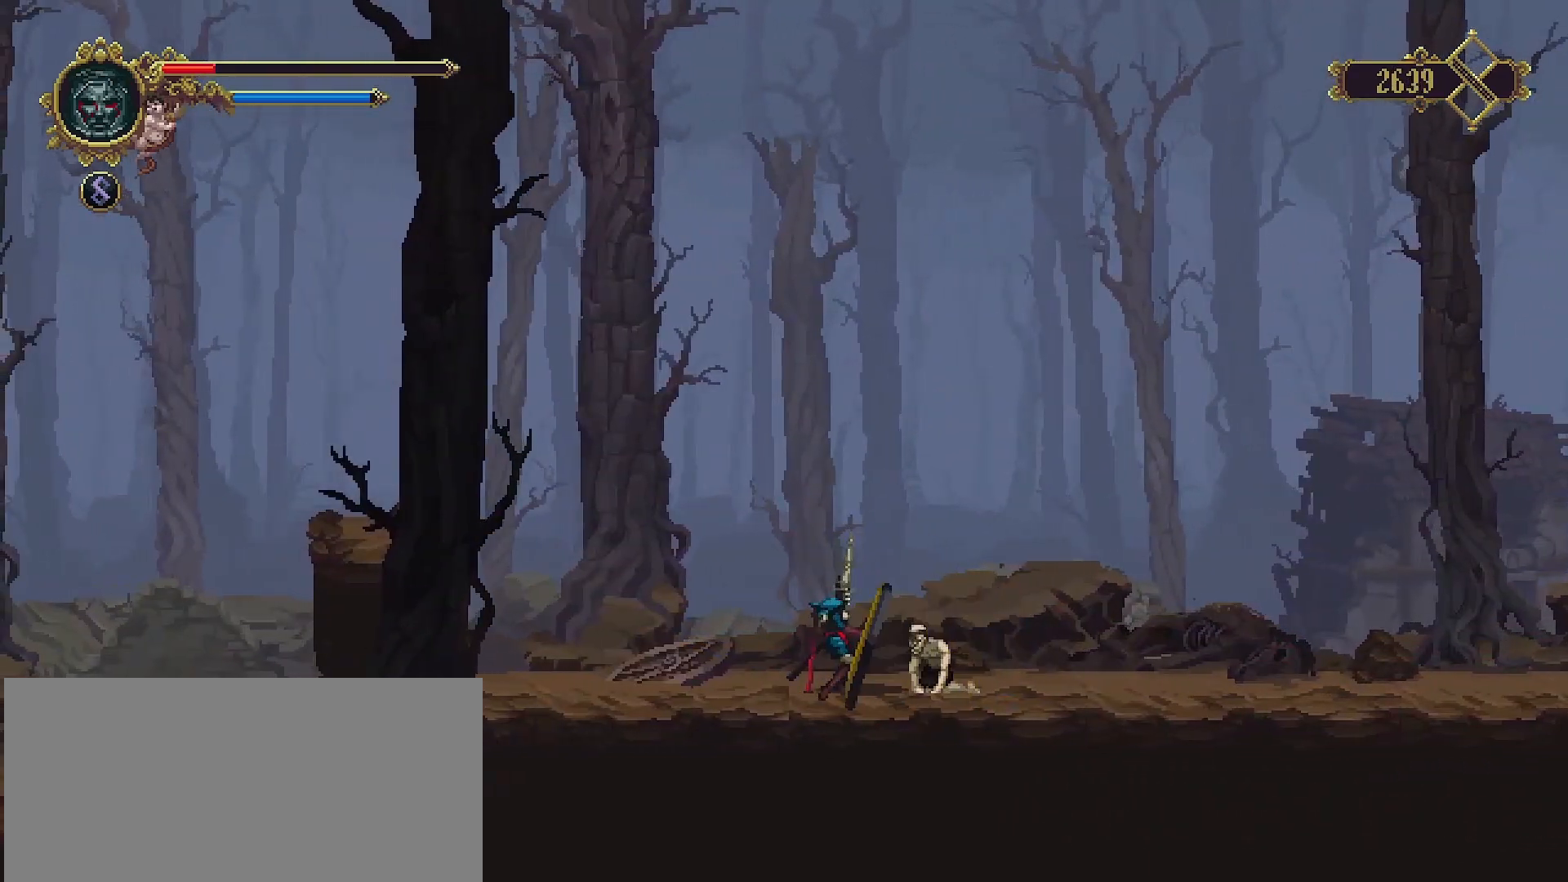
{"buttons": [], "left_stick": "center", "right_stick": "center", "events": []}
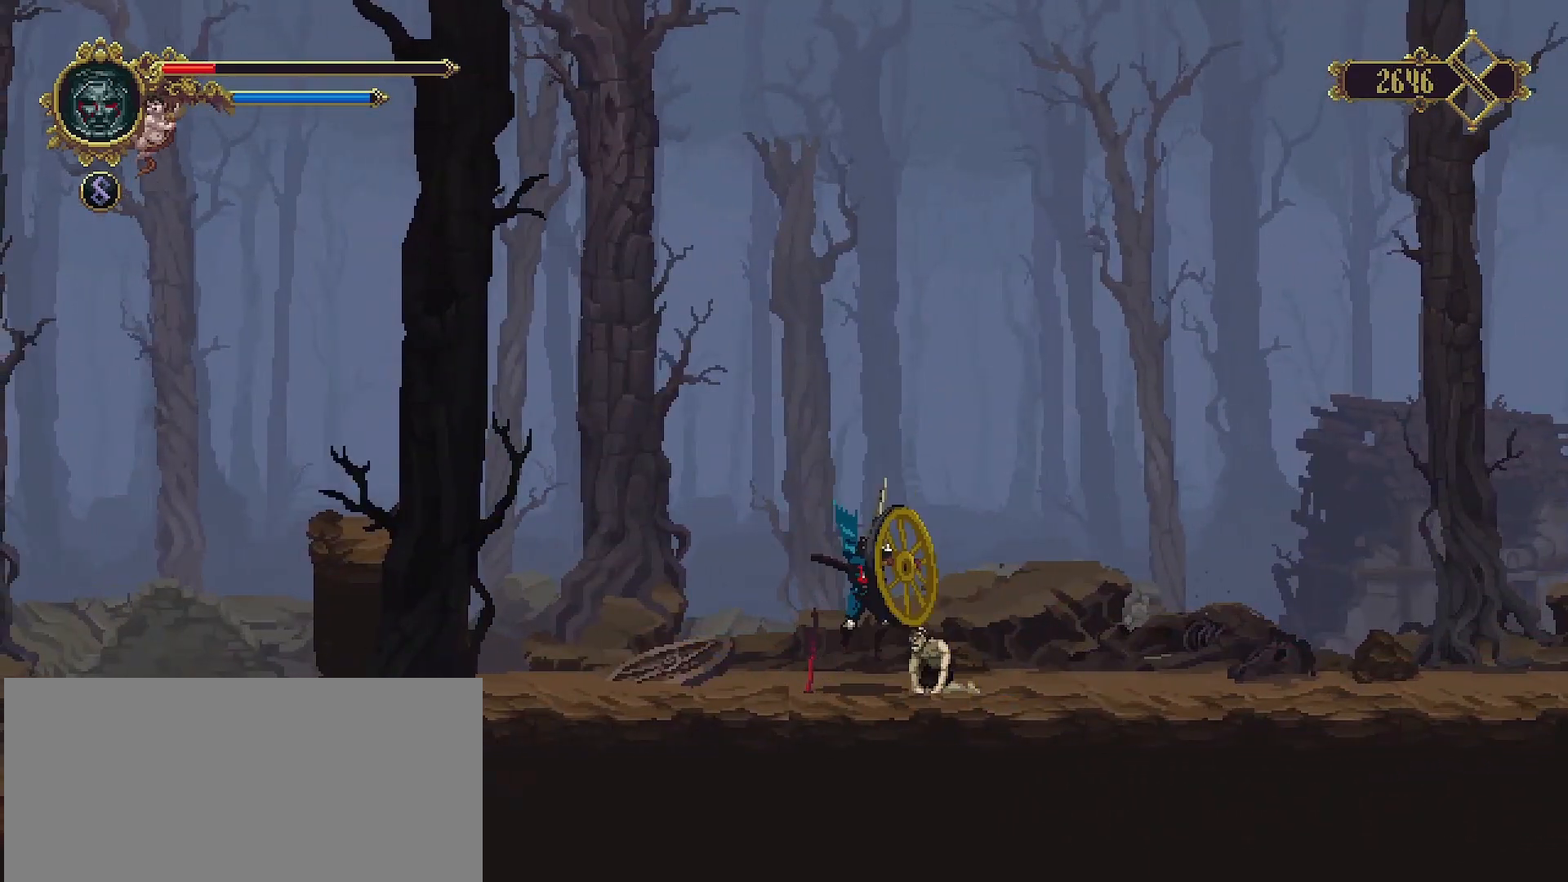
{"buttons": [], "left_stick": "right", "right_stick": "center", "events": [[400, "left_stick", "right"]]}
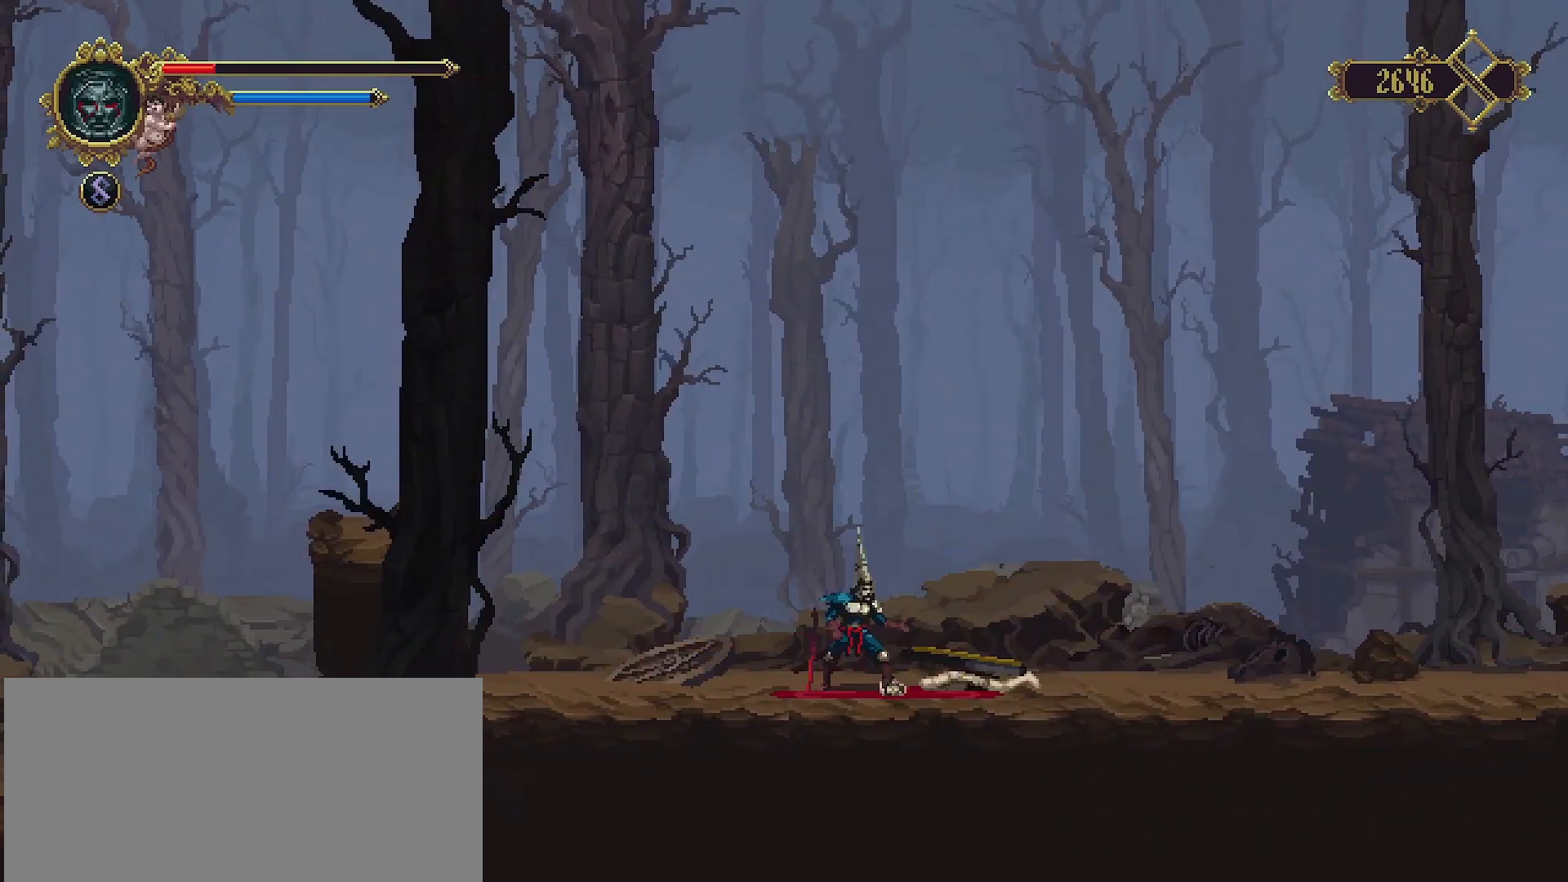
{"buttons": [], "left_stick": "right", "right_stick": "center", "events": []}
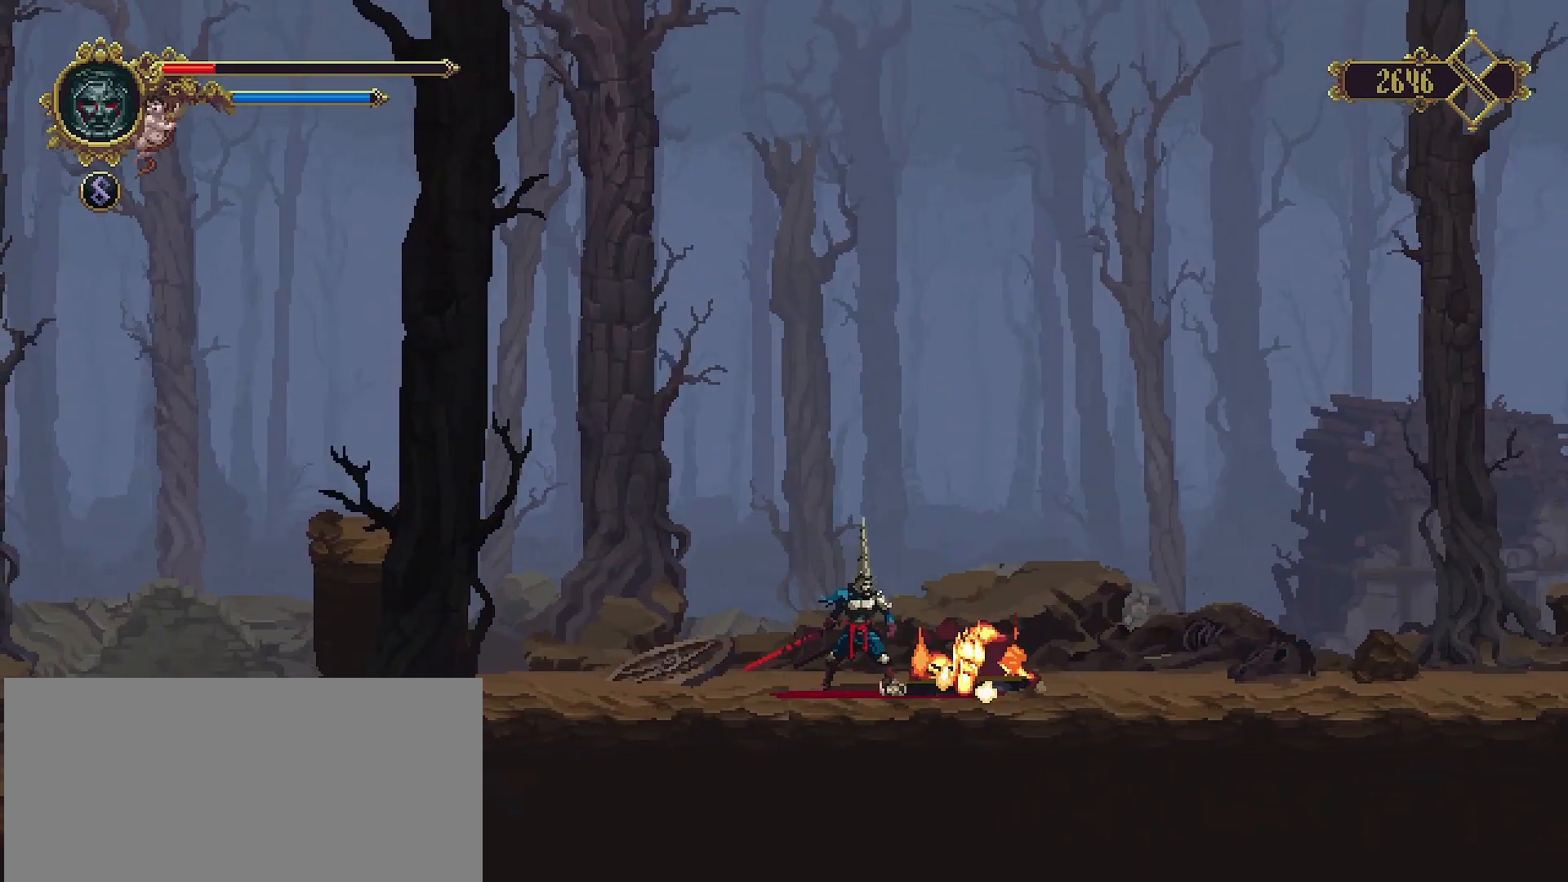
{"buttons": ["START"], "left_stick": "right", "right_stick": "center", "events": [[500, "START", "down"]]}
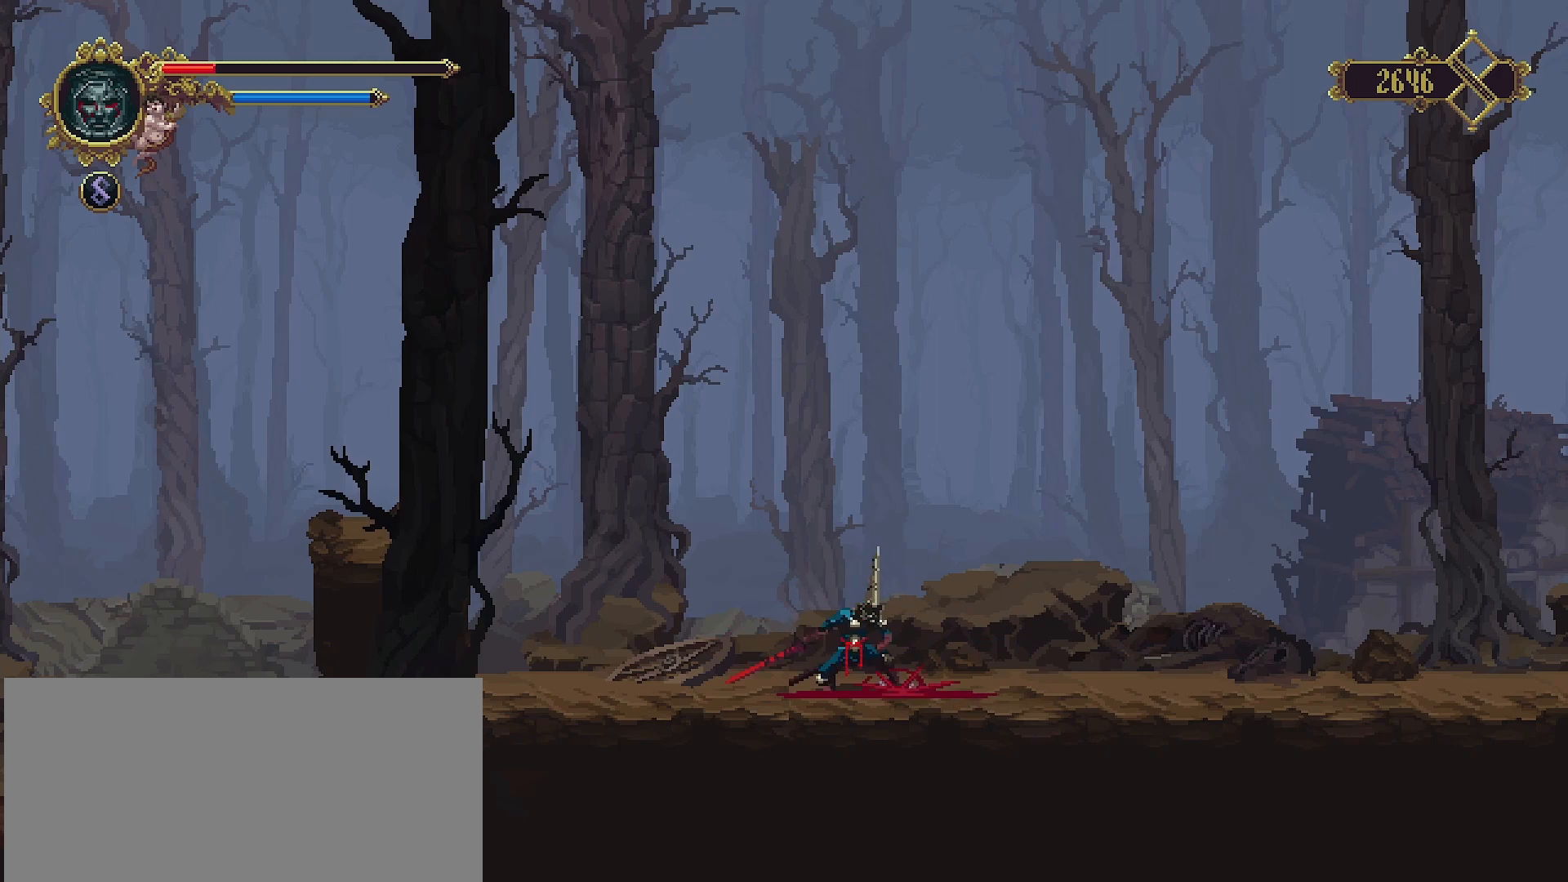
{"buttons": [], "left_stick": "center", "right_stick": "center", "events": [[33, "left_stick", "center"], [200, "START", "up"]]}
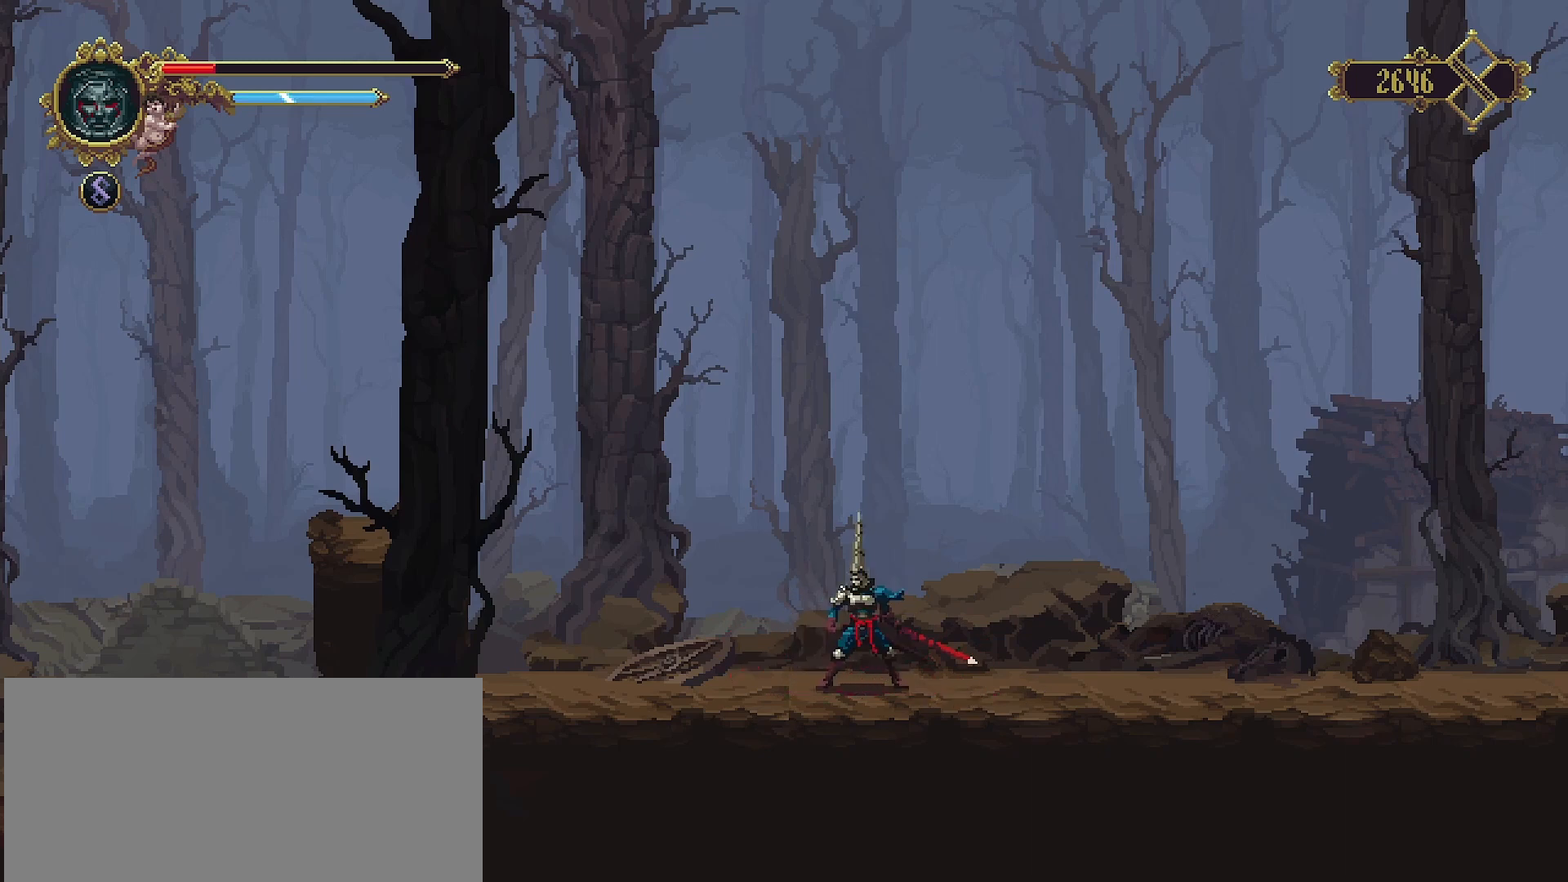
{"buttons": [], "left_stick": "center", "right_stick": "center", "events": [[67, "START", "down"], [233, "START", "up"]]}
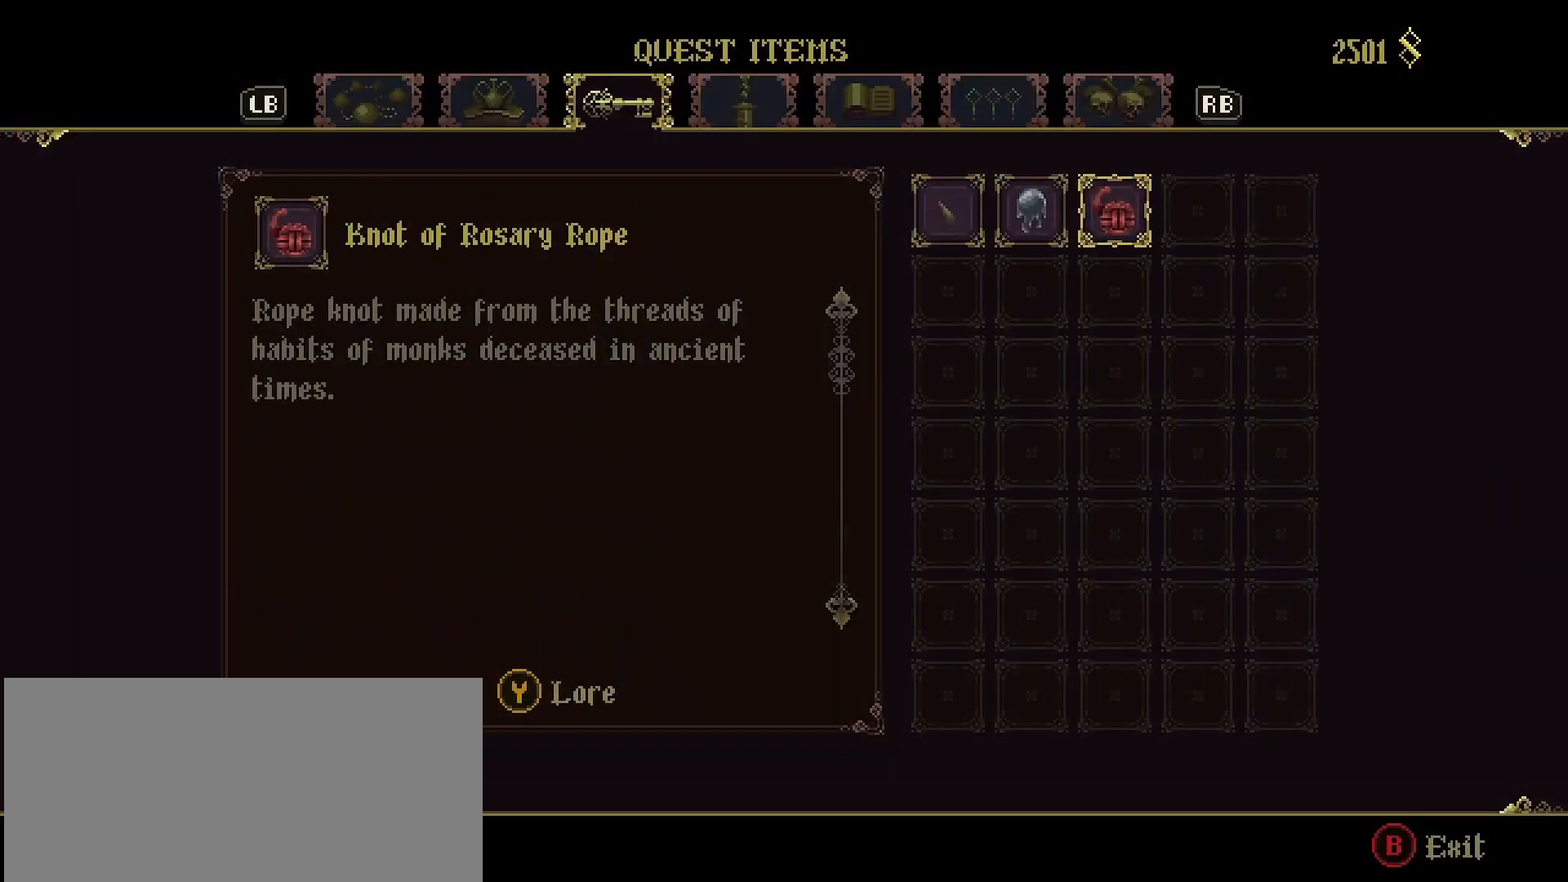
{"buttons": ["R1"], "left_stick": "center", "right_stick": "center", "events": [[433, "R1", "down"]]}
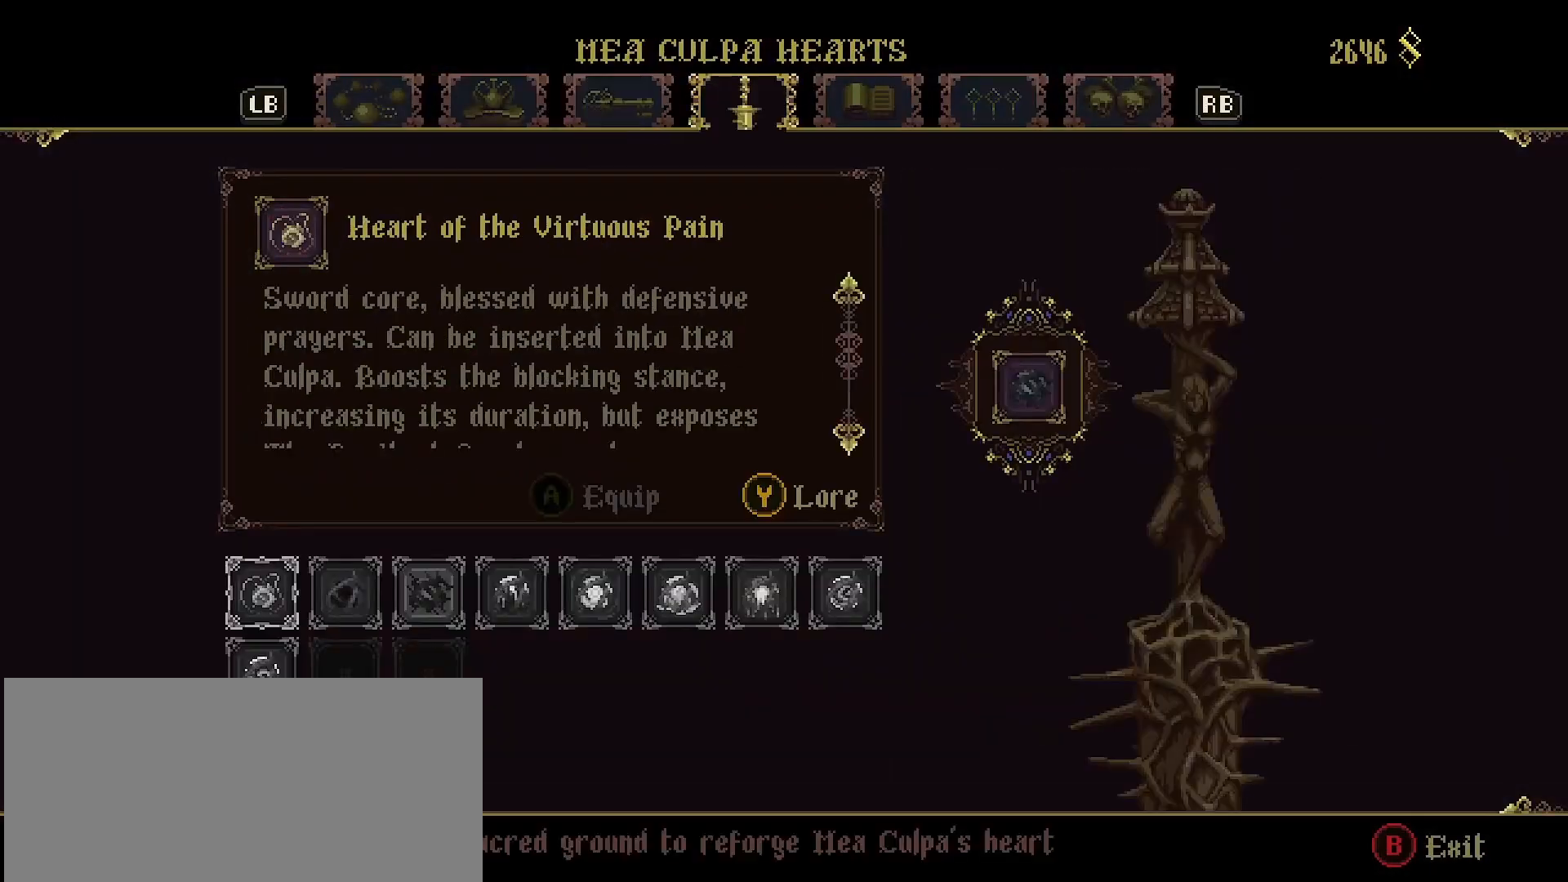
{"buttons": [], "left_stick": "center", "right_stick": "center", "events": [[100, "R1", "up"]]}
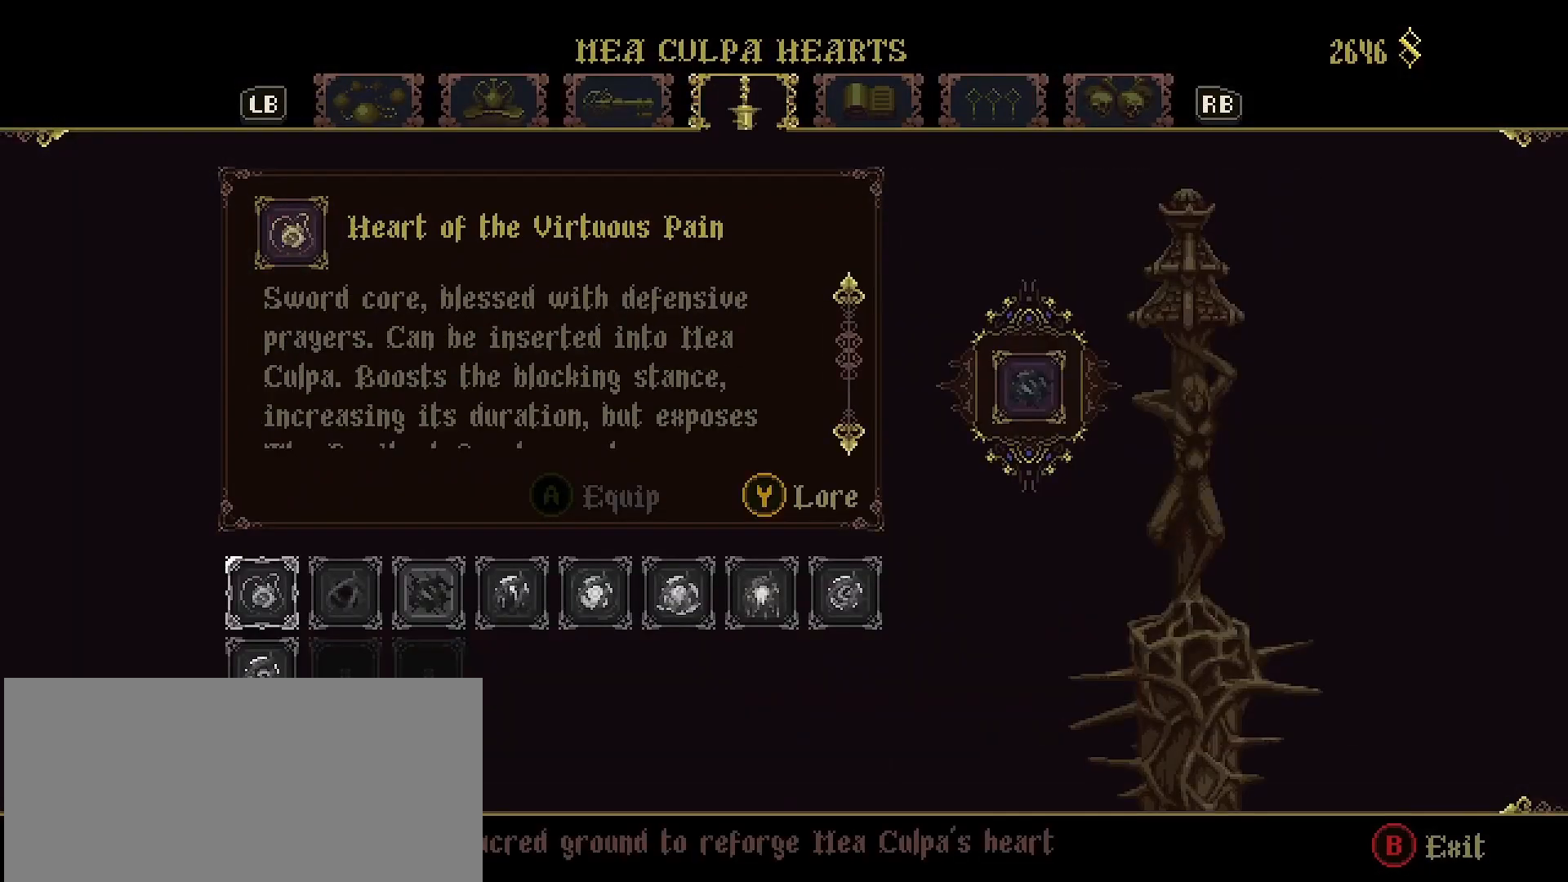
{"buttons": [], "left_stick": "center", "right_stick": "center", "events": []}
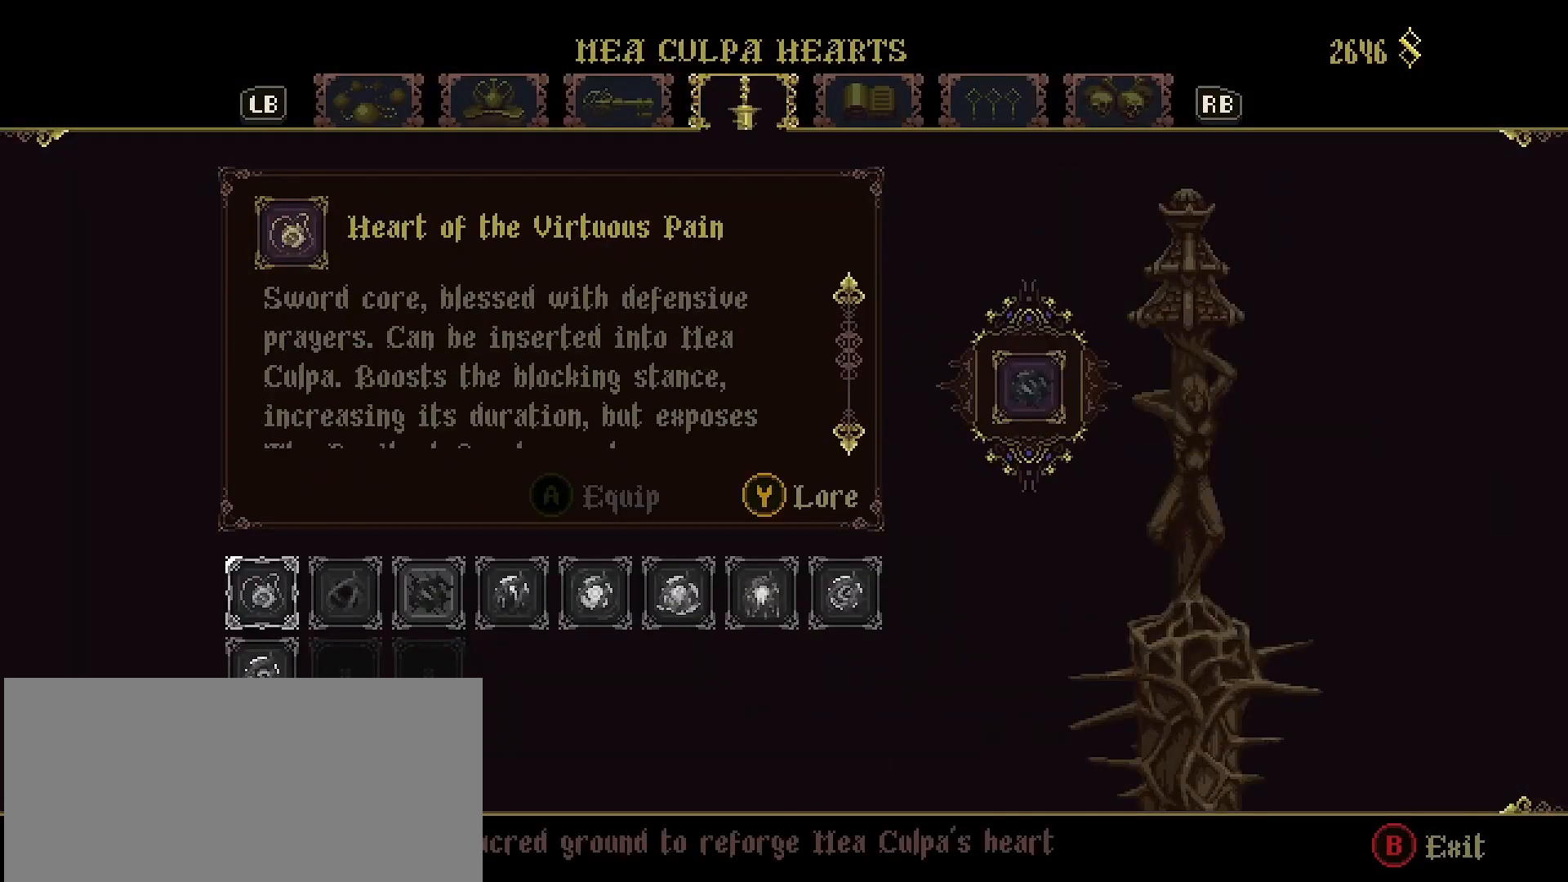
{"buttons": [], "left_stick": "center", "right_stick": "center", "events": [[33, "R1", "down"], [200, "R1", "up"]]}
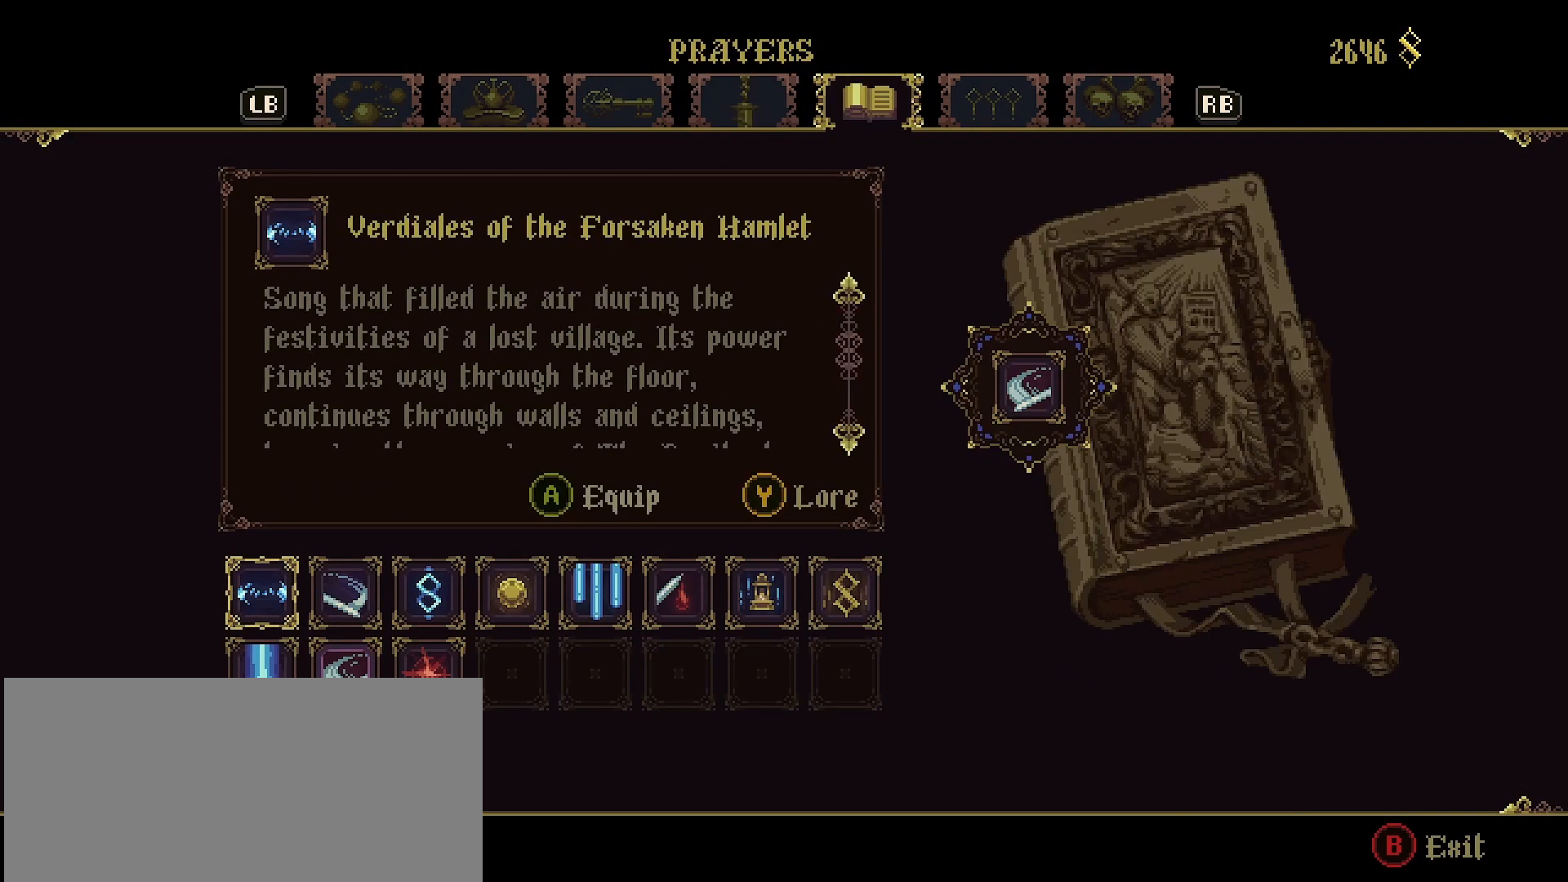
{"buttons": [], "left_stick": "center", "right_stick": "center", "events": []}
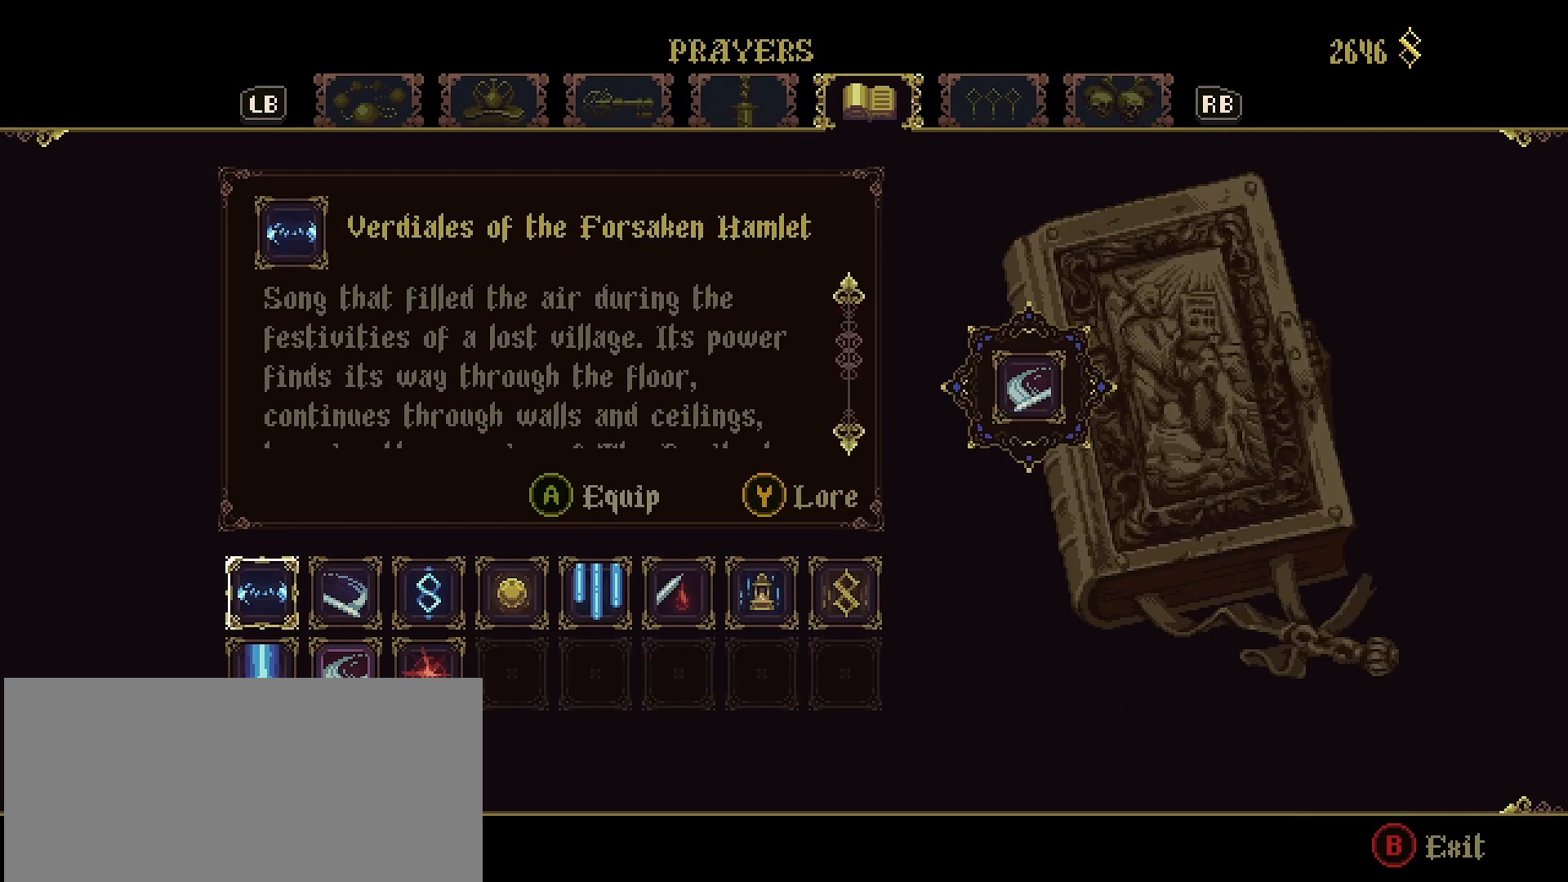
{"buttons": ["DPAD_RIGHT"], "left_stick": "center", "right_stick": "center", "events": [[200, "DPAD_RIGHT", "down"], [233, "DPAD_RIGHT", "up"], [300, "DPAD_RIGHT", "down"], [367, "DPAD_RIGHT", "up"], [467, "DPAD_RIGHT", "down"]]}
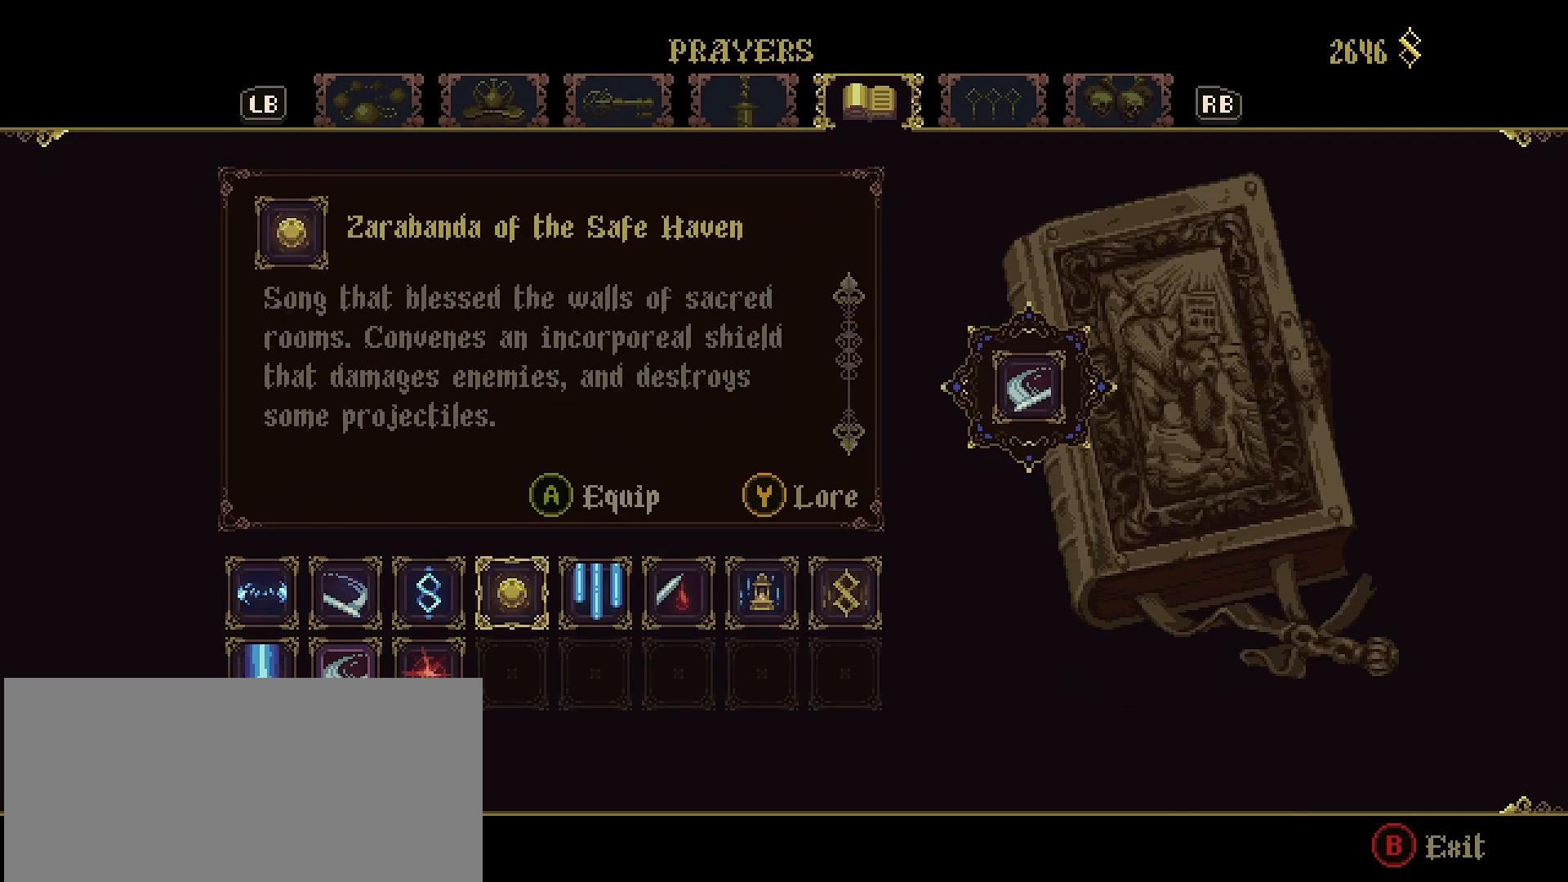
{"buttons": [], "left_stick": "center", "right_stick": "center", "events": [[33, "DPAD_RIGHT", "up"], [100, "DPAD_RIGHT", "down"], [200, "DPAD_RIGHT", "up"], [267, "DPAD_RIGHT", "down"], [367, "DPAD_RIGHT", "up"]]}
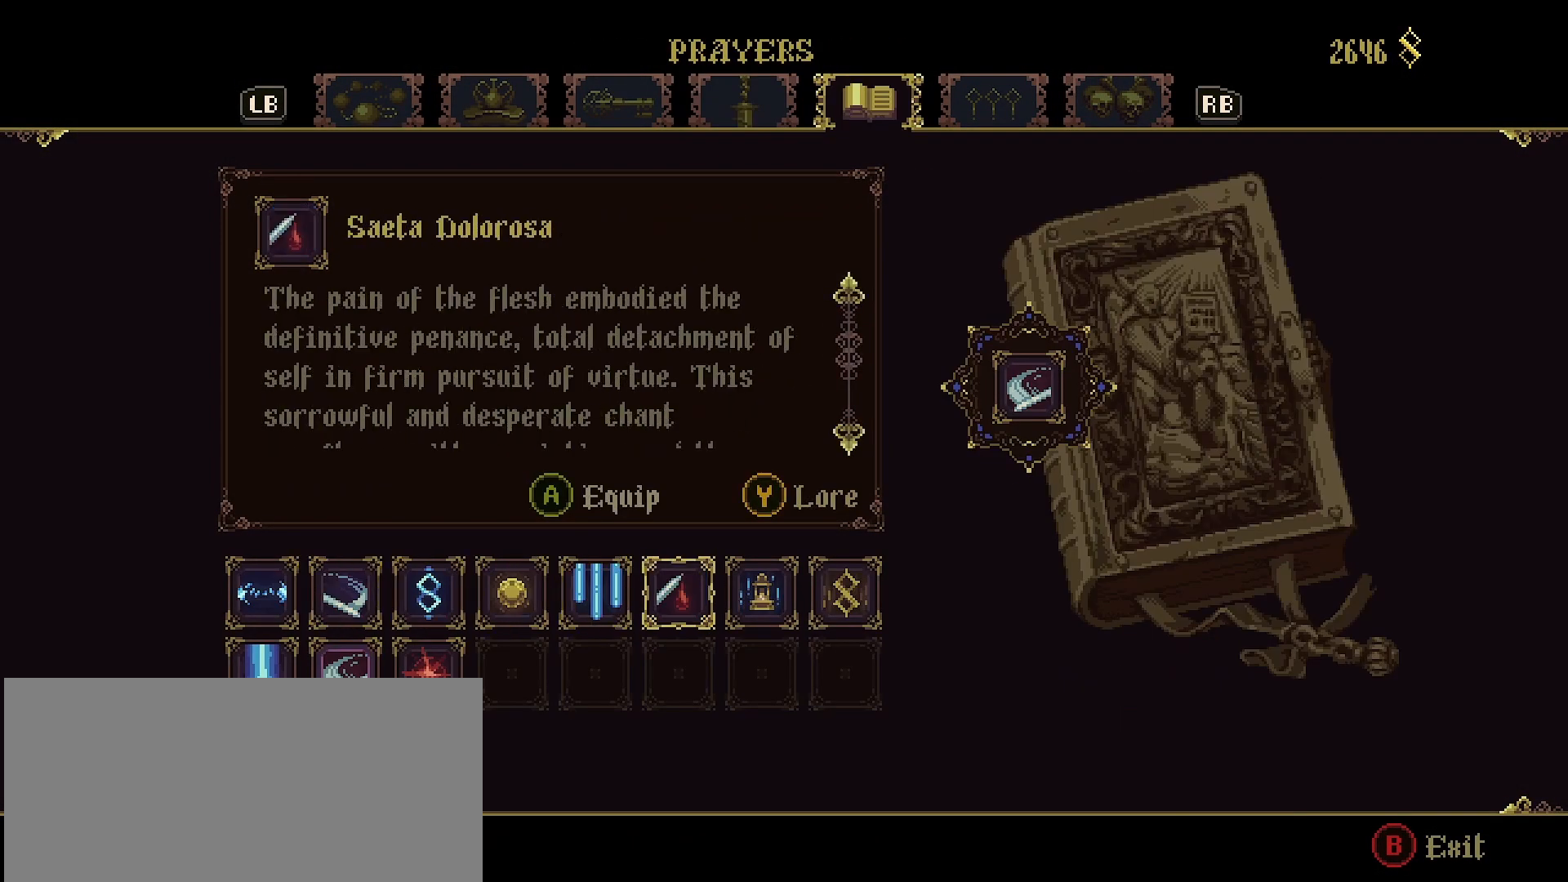
{"buttons": [], "left_stick": "center", "right_stick": "center", "events": [[167, "CROSS", "down"], [333, "CROSS", "up"]]}
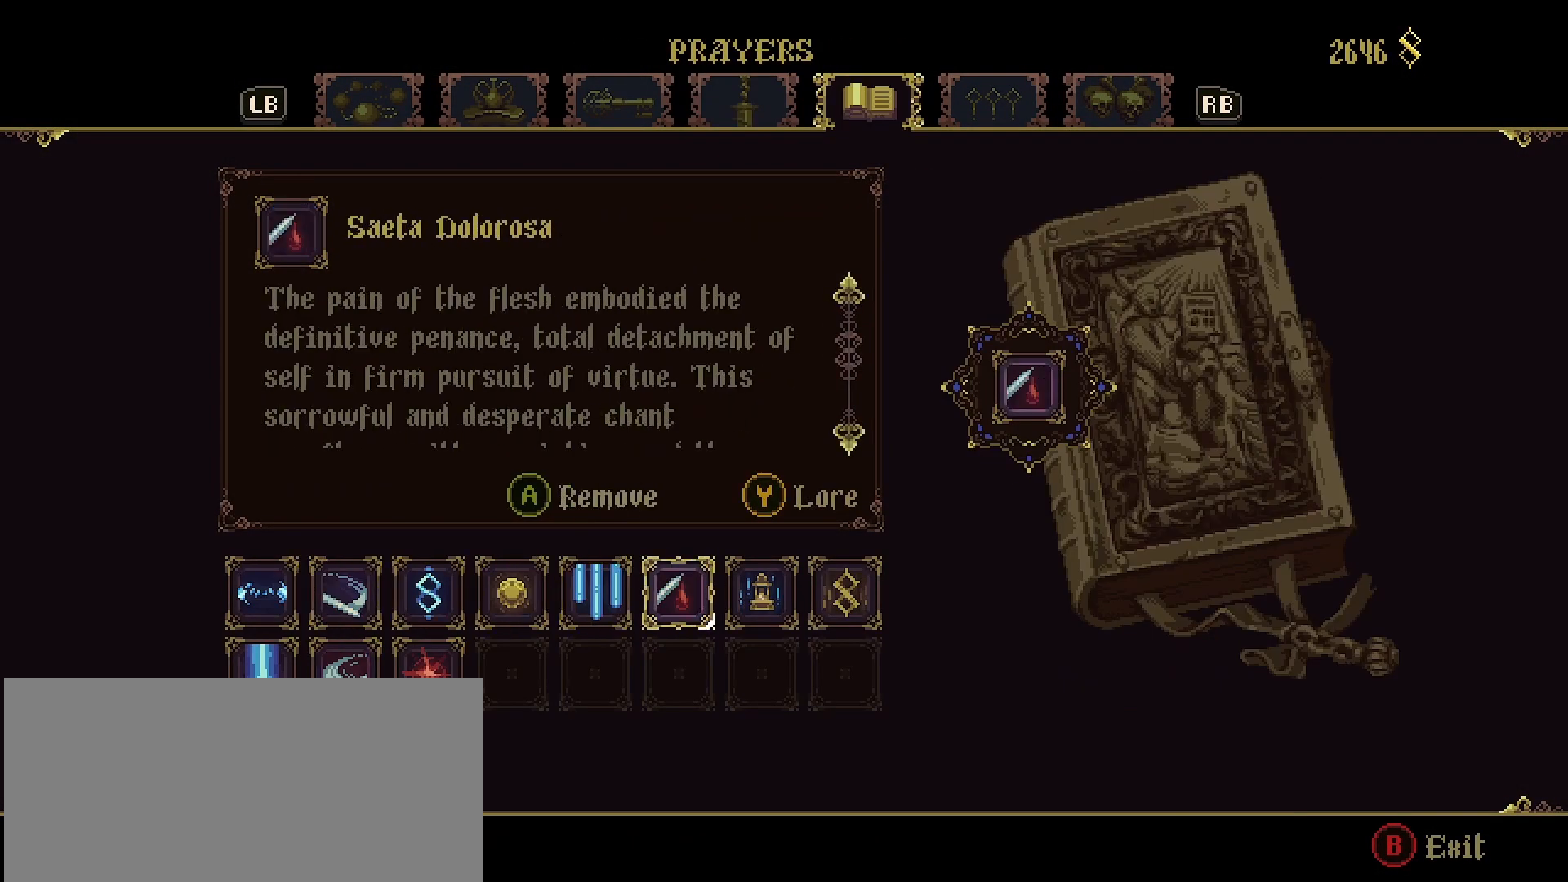
{"buttons": [], "left_stick": "right", "right_stick": "center", "events": [[200, "CIRCLE", "down"], [333, "CIRCLE", "up"], [500, "left_stick", "right"]]}
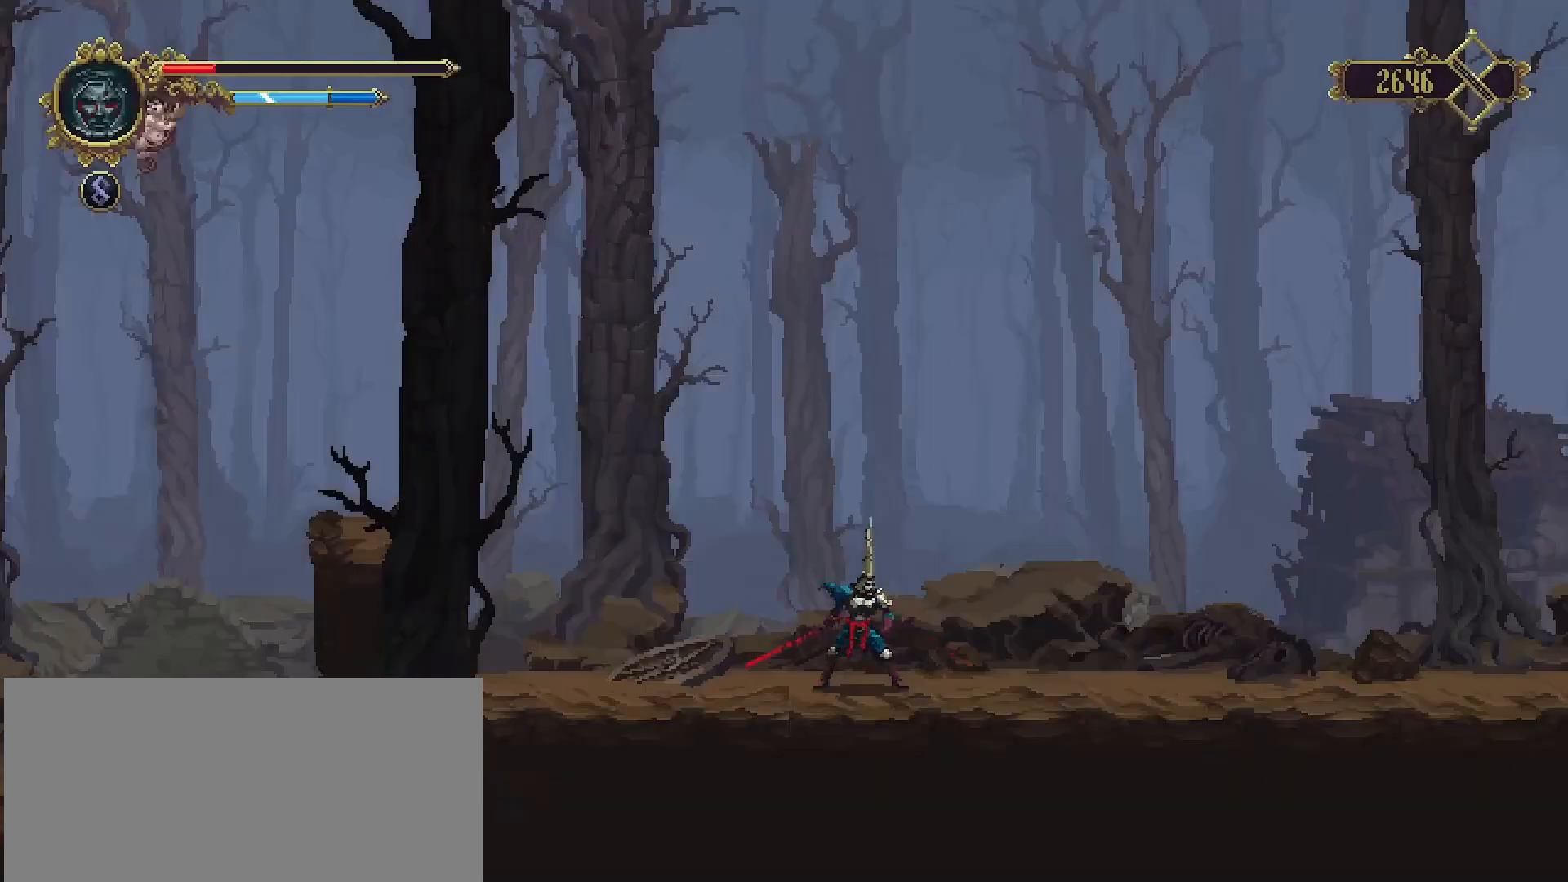
{"buttons": [], "left_stick": "right", "right_stick": "center", "events": [[267, "R2", "down"], [467, "R2", "up"]]}
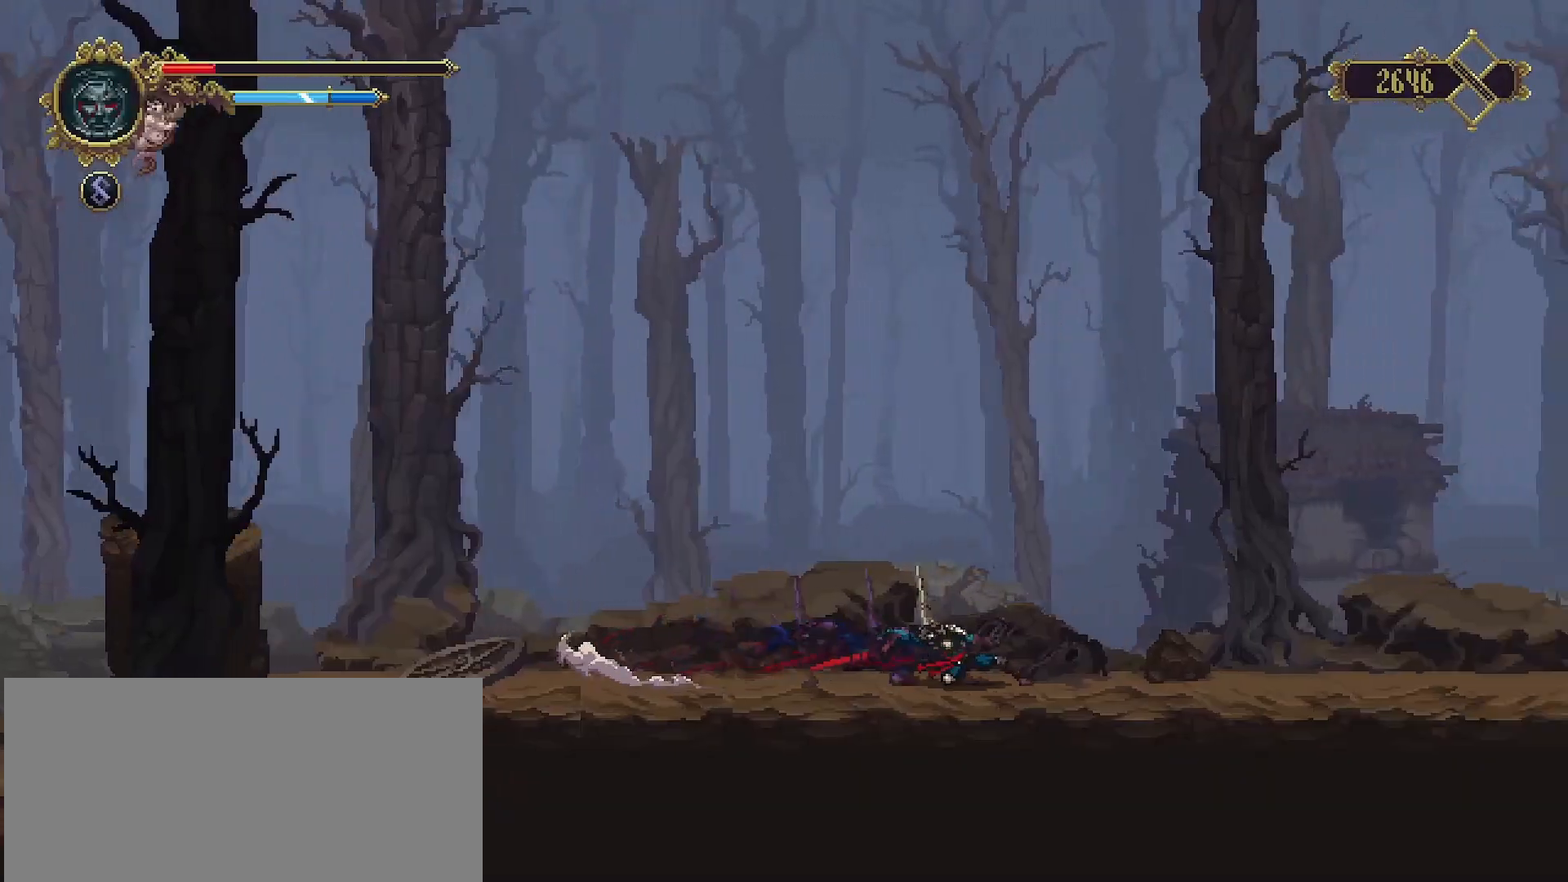
{"buttons": [], "left_stick": "right", "right_stick": "center", "events": [[233, "CROSS", "down"], [367, "CROSS", "up"]]}
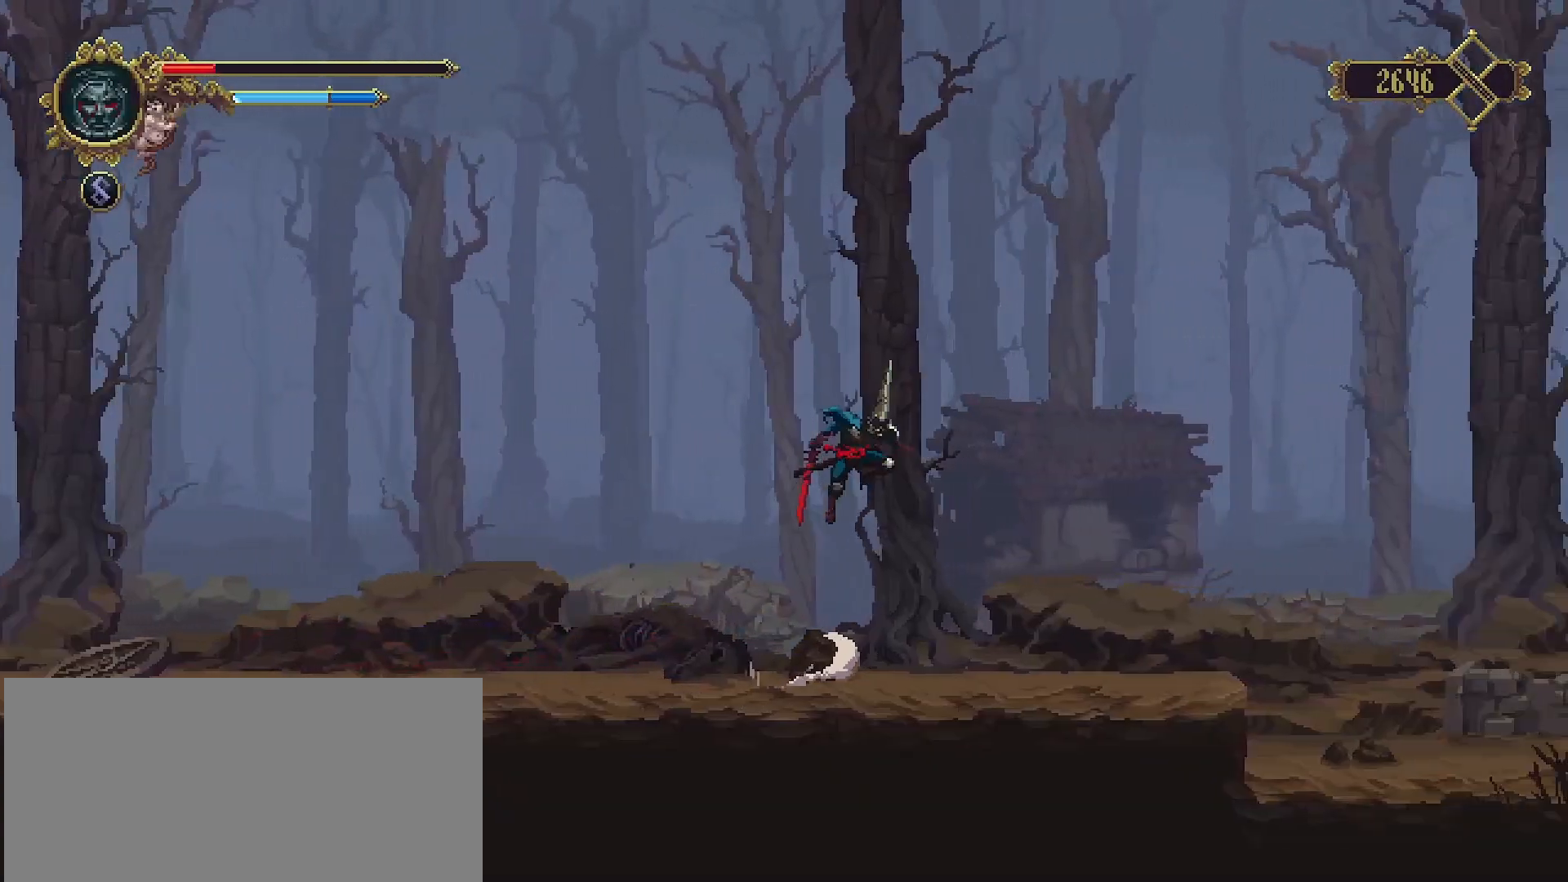
{"buttons": [], "left_stick": "right", "right_stick": "center", "events": []}
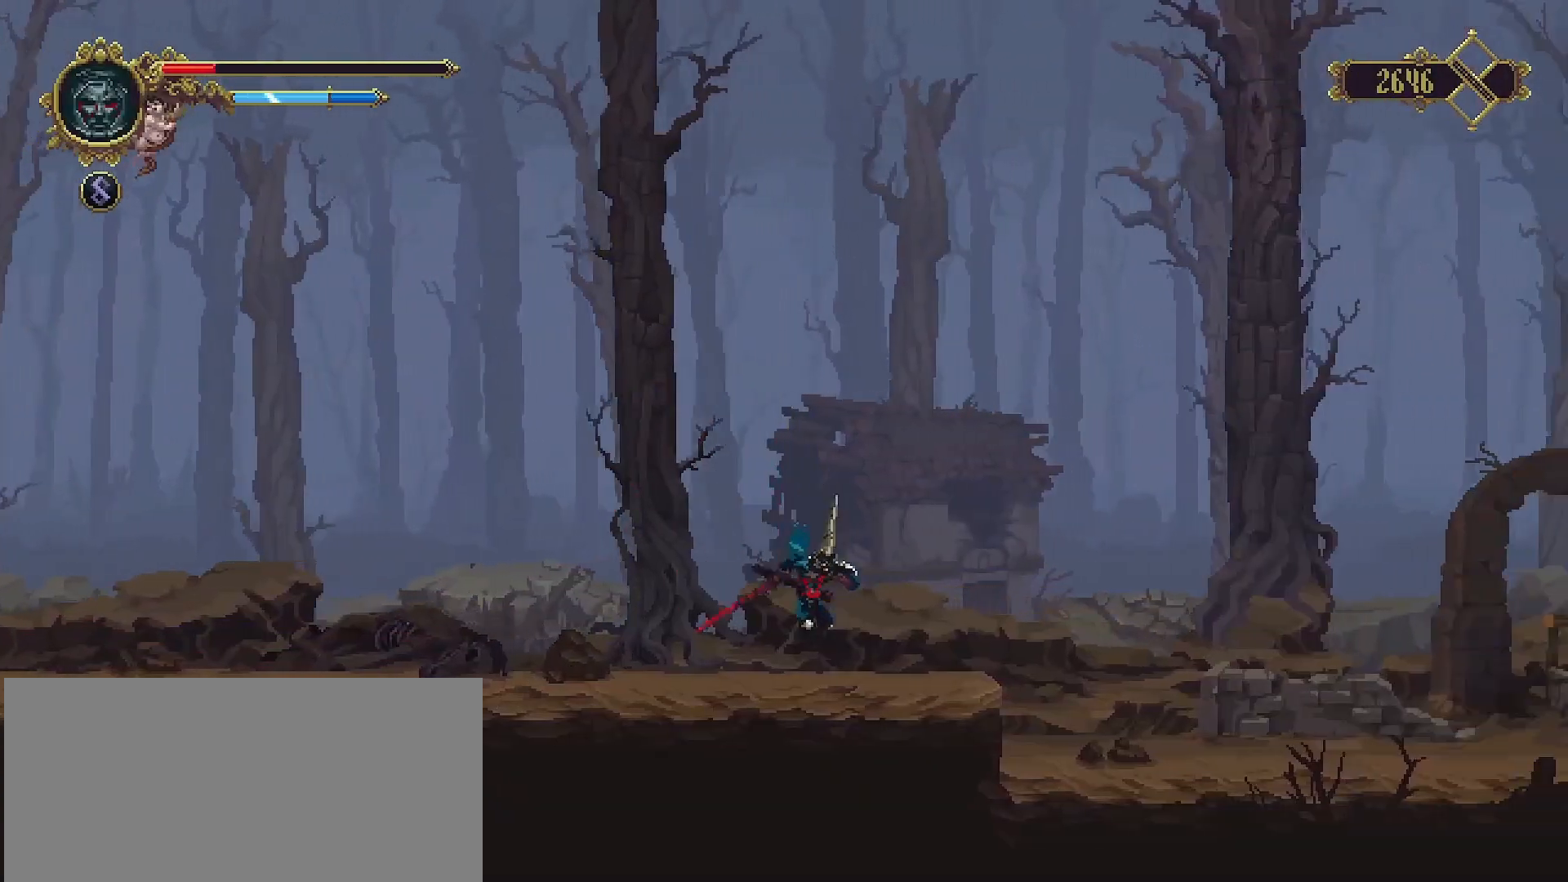
{"buttons": [], "left_stick": "right", "right_stick": "center", "events": []}
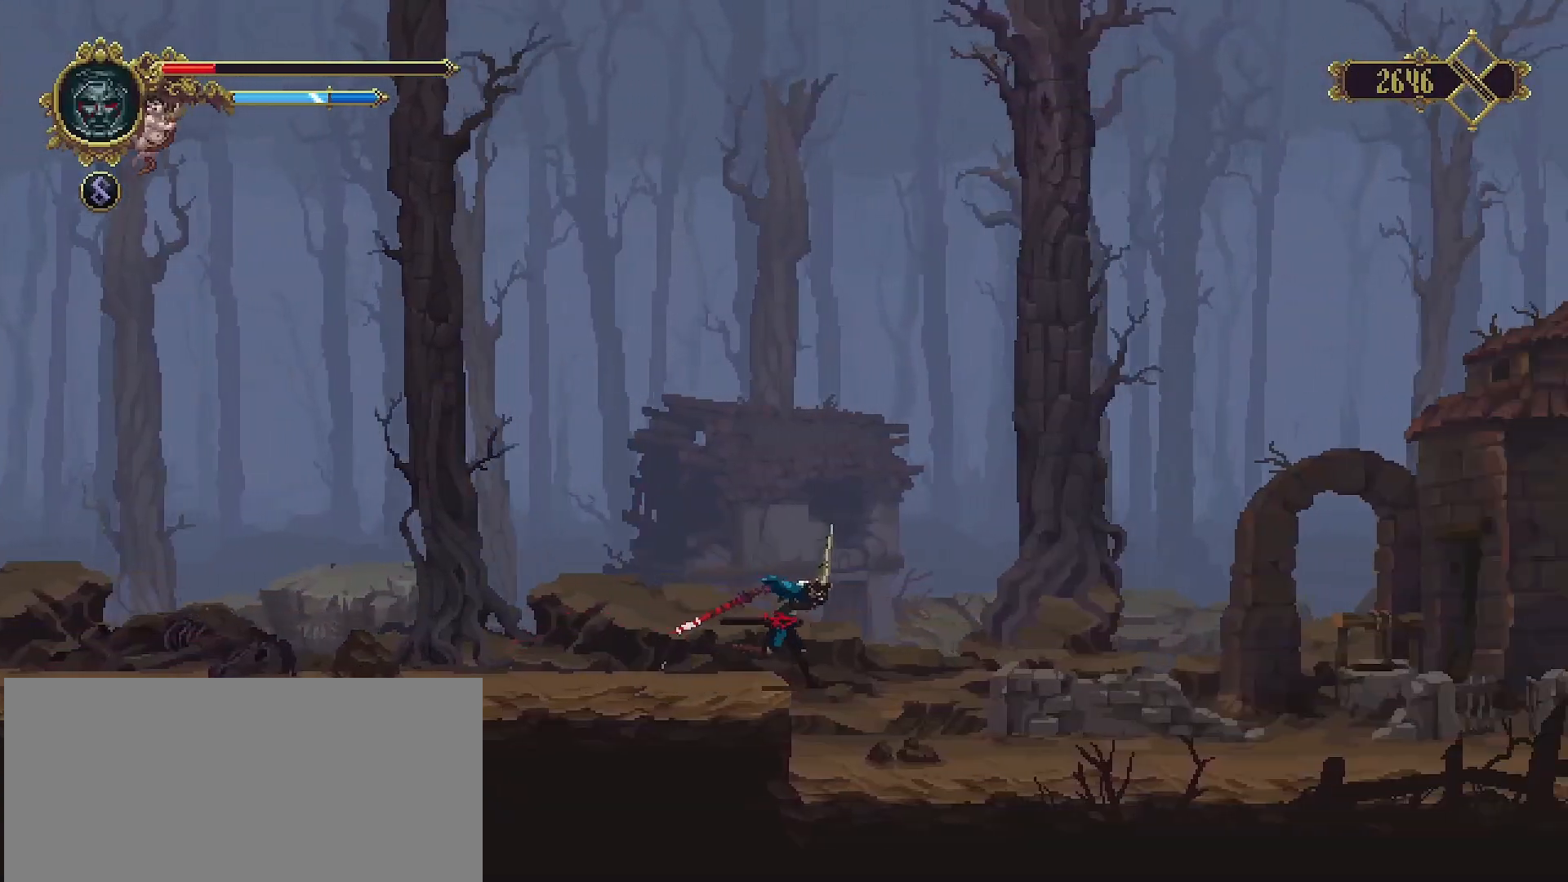
{"buttons": [], "left_stick": "right", "right_stick": "center", "events": []}
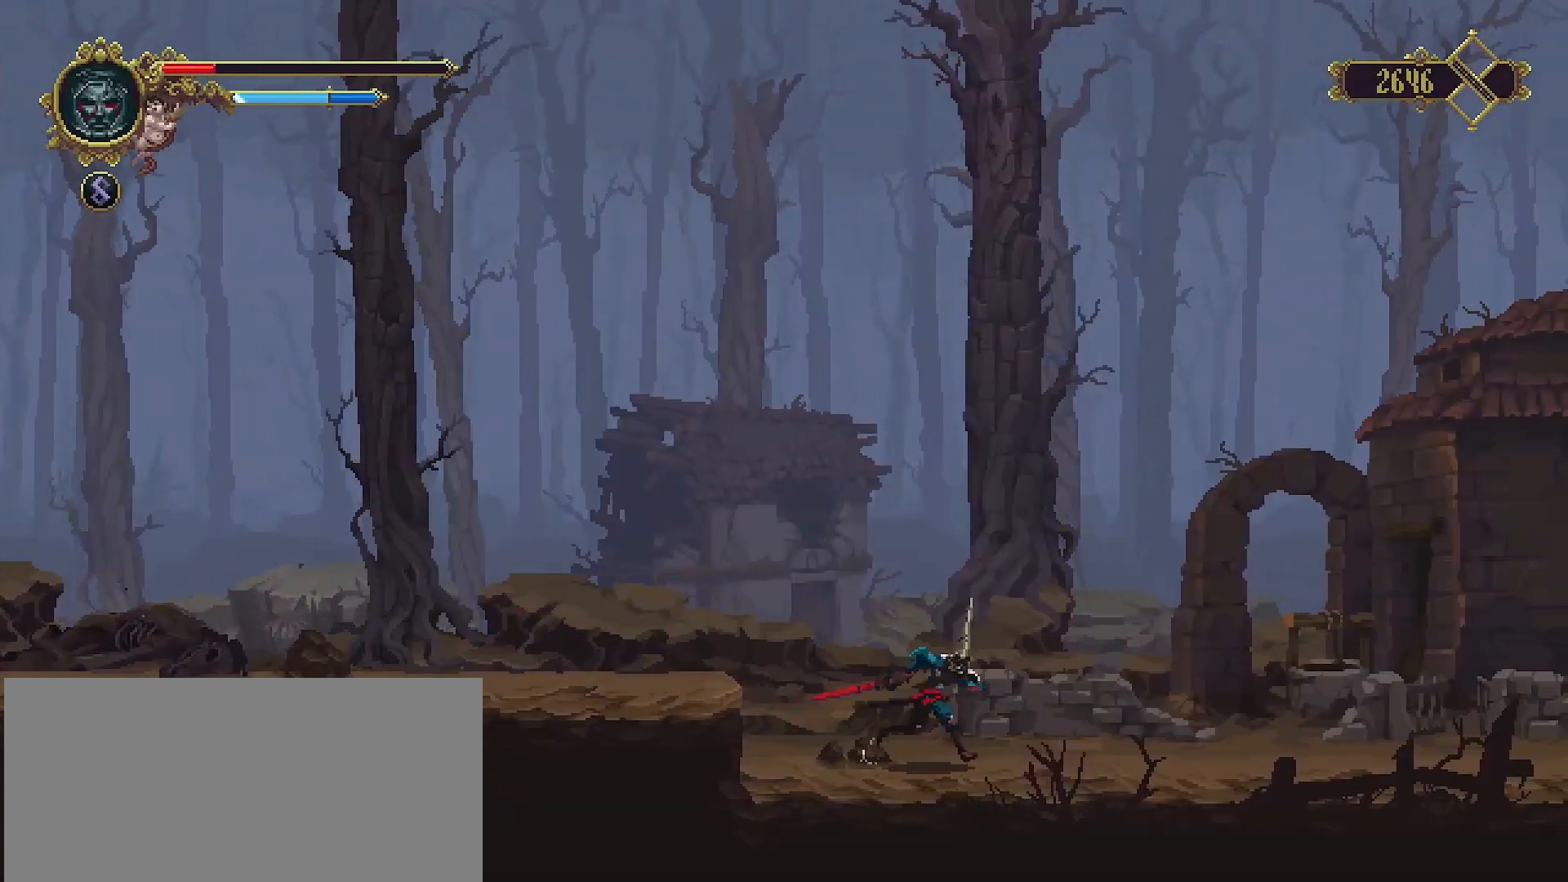
{"buttons": [], "left_stick": "right", "right_stick": "center", "events": [[33, "R2", "down"], [367, "R2", "up"]]}
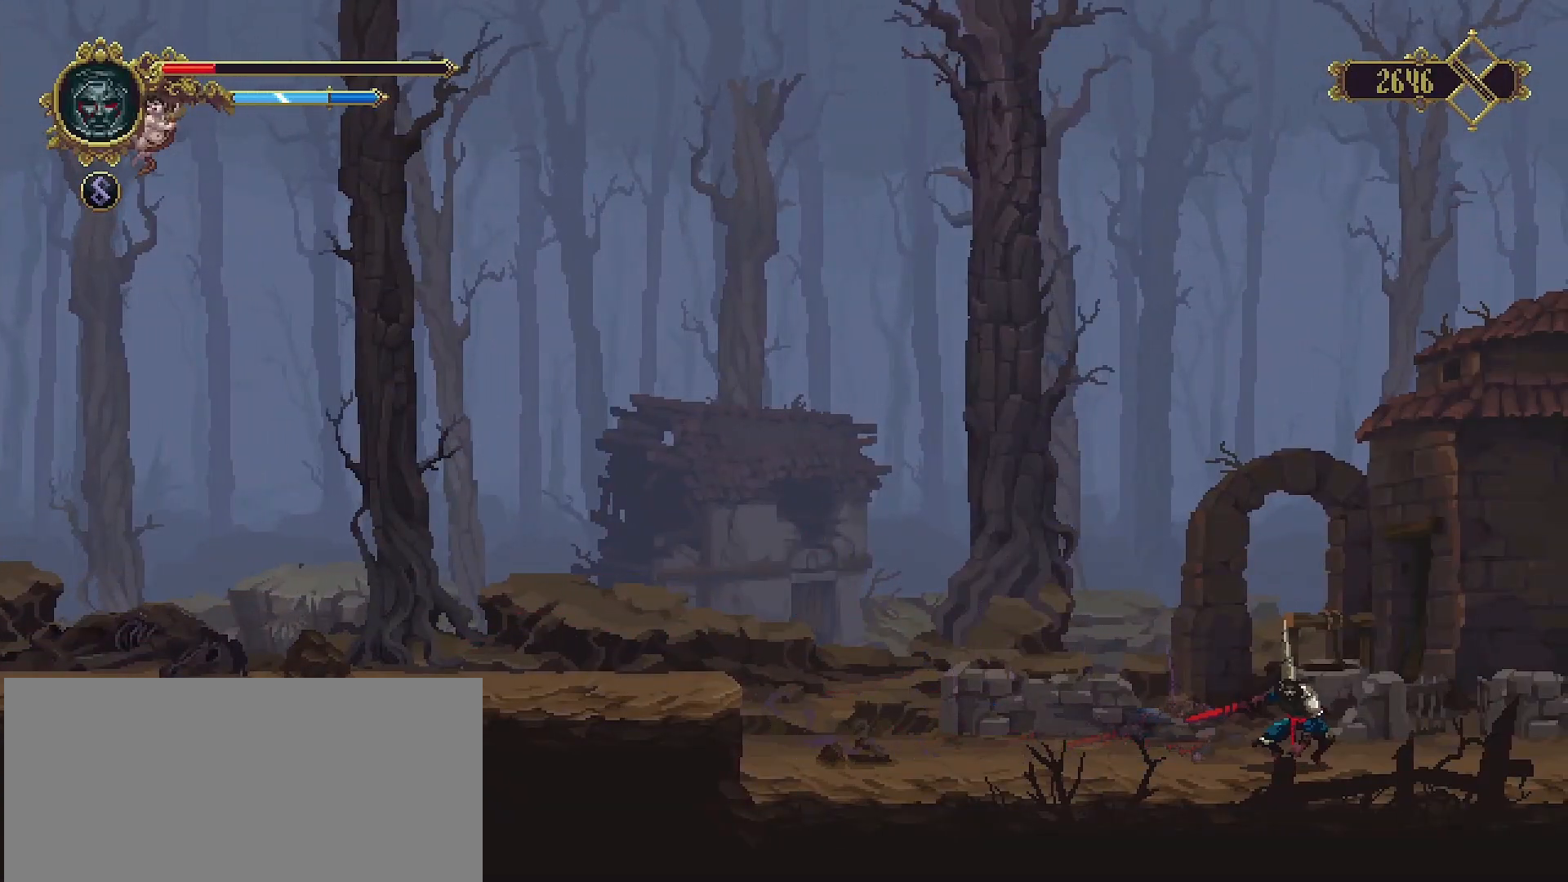
{"buttons": [], "left_stick": "right", "right_stick": "center", "events": []}
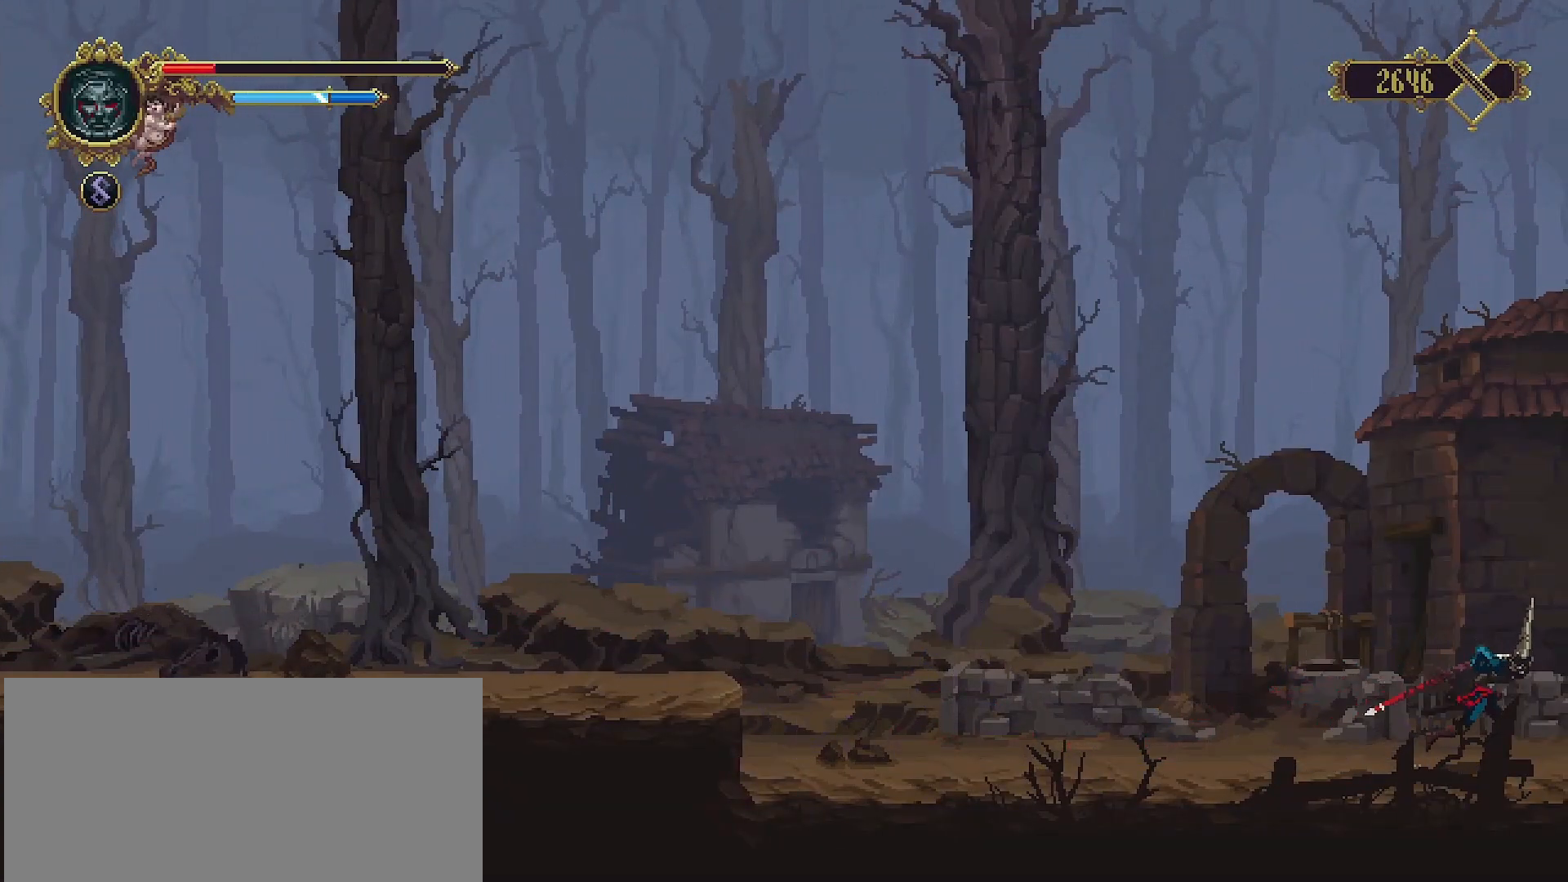
{"buttons": [], "left_stick": "right", "right_stick": "center", "events": []}
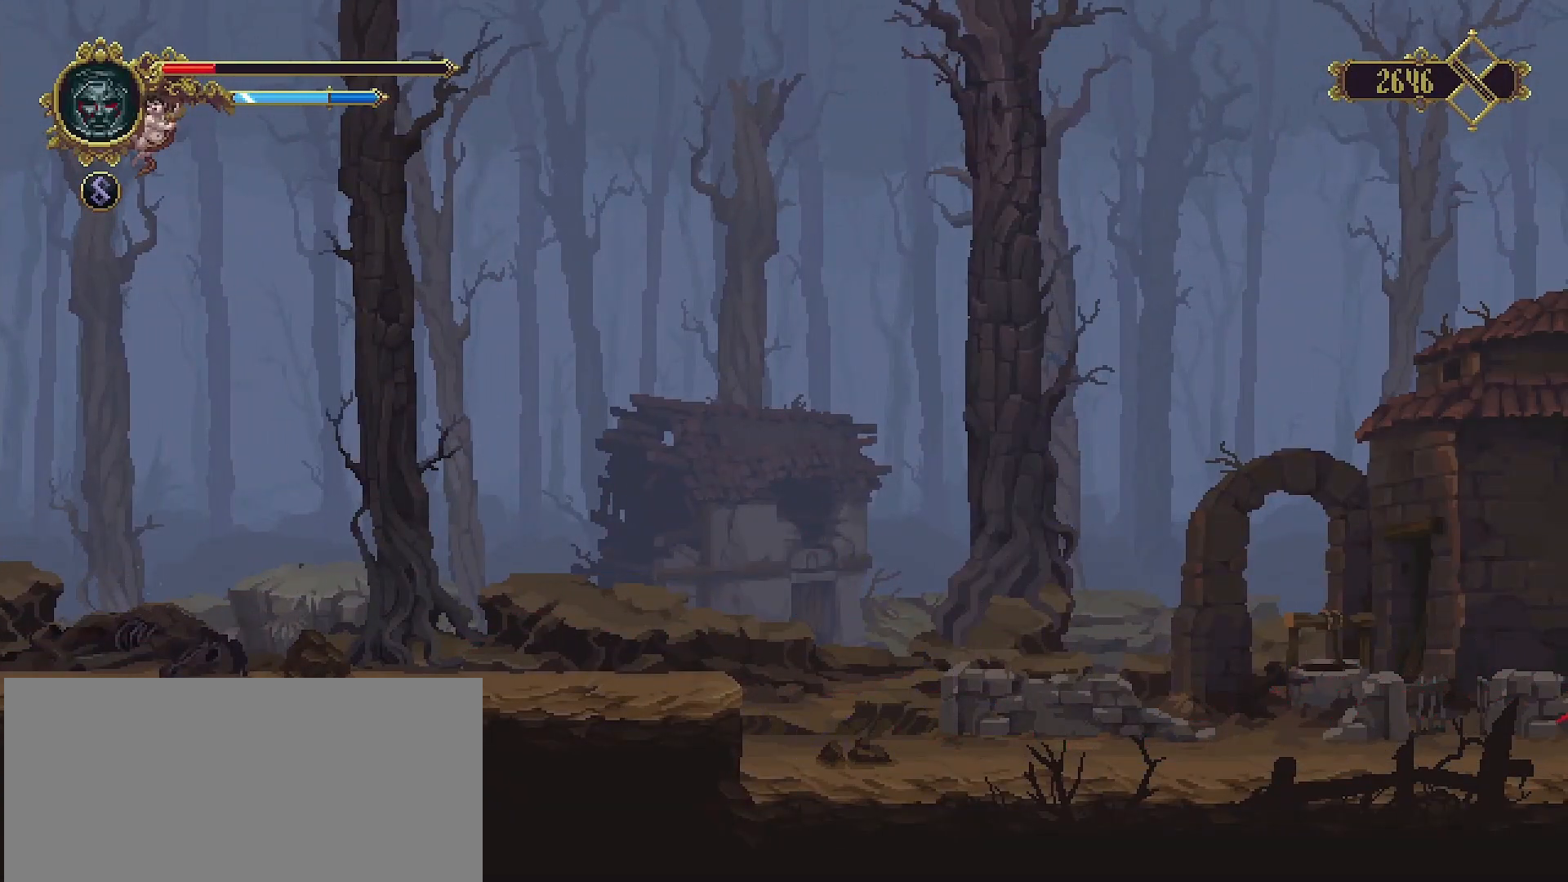
{"buttons": [], "left_stick": "right", "right_stick": "center", "events": []}